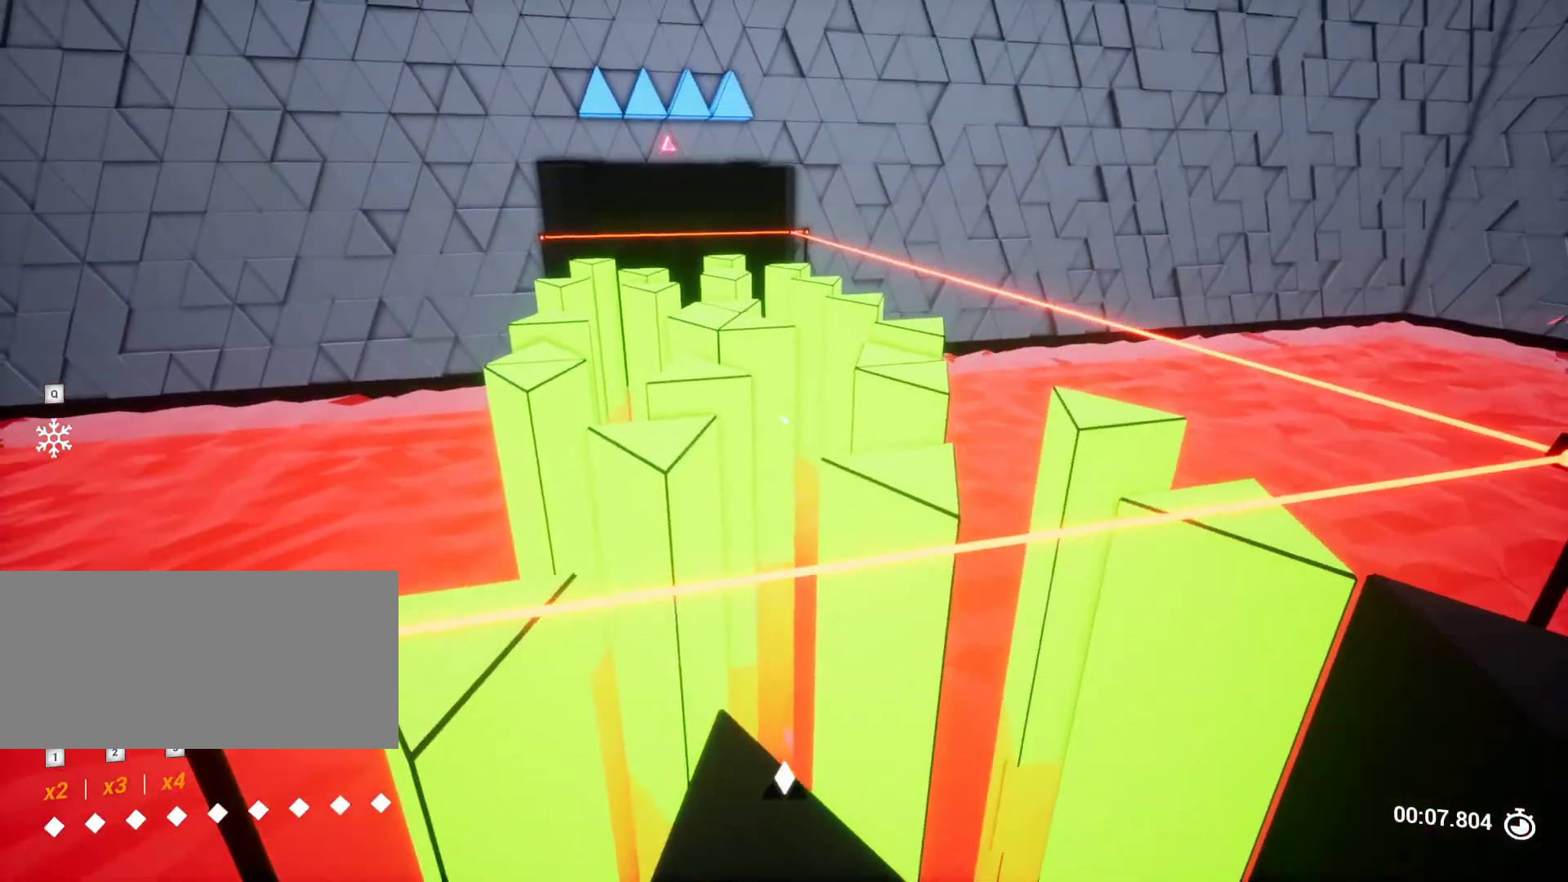
Gameplay with keyboard and mouse; each line is a JSON object with the keys held at the frame after it. "events" lists presses ("down") and releases ("up") of "a", "ctrl", "d", "e", "q", "r", "s", "shift", "space" and "w" between this image and that frame as [ms after this image, input, new state], when the widget could be followed in between. No other keys are recorded. Mouse buttons are not recorded. Not read: mouse_move.
{"keys": ["w"], "events": [[100, "w", "down"]]}
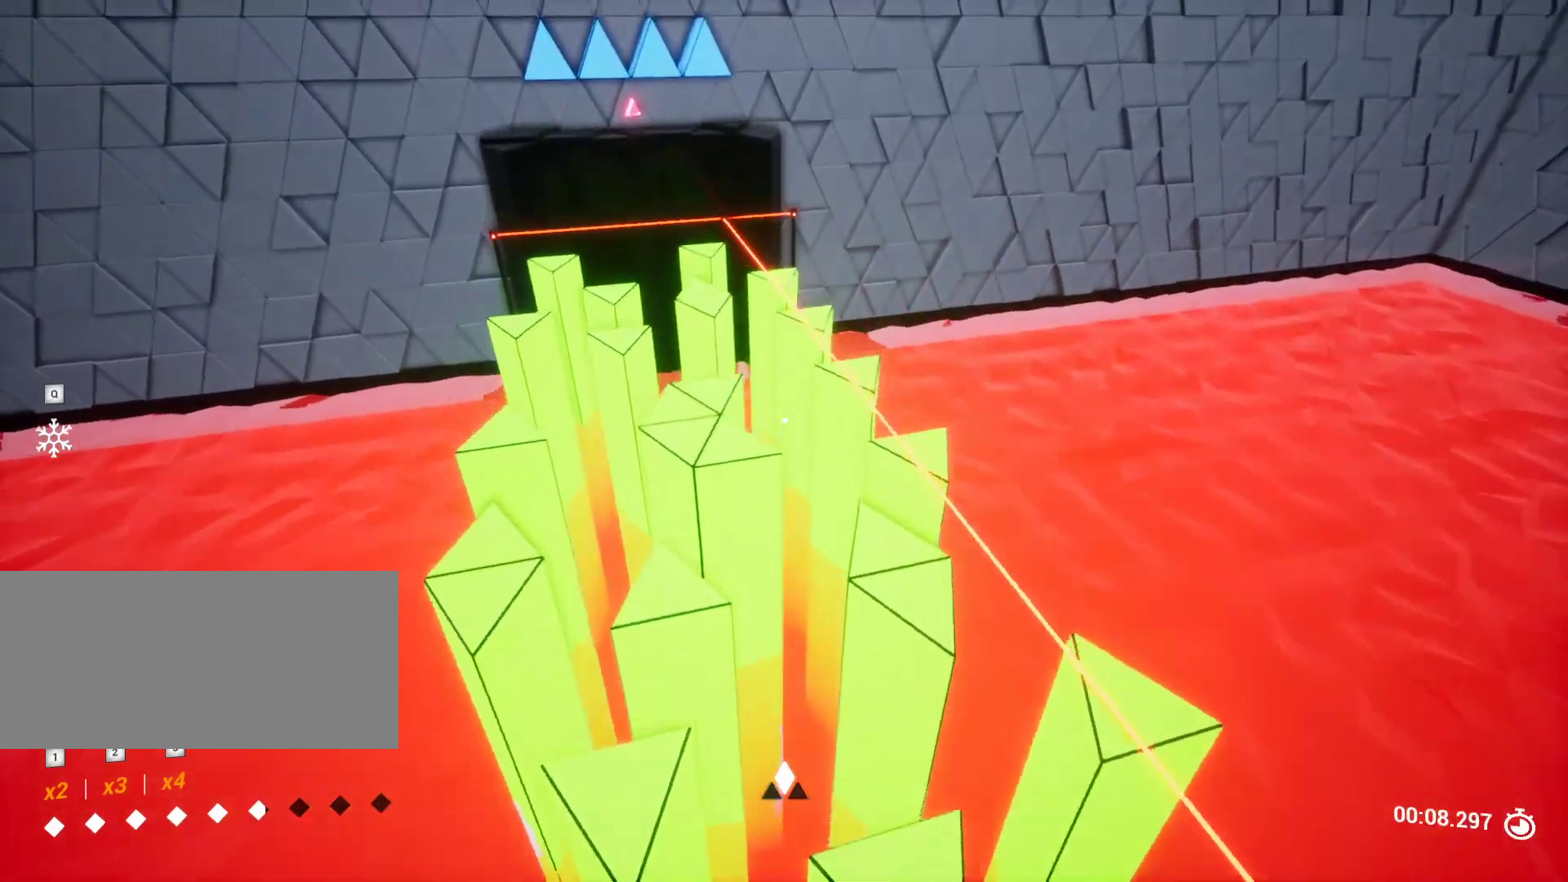
{"keys": ["w"], "events": [[117, "d", "down"], [217, "d", "up"], [217, "w", "up"], [483, "w", "down"]]}
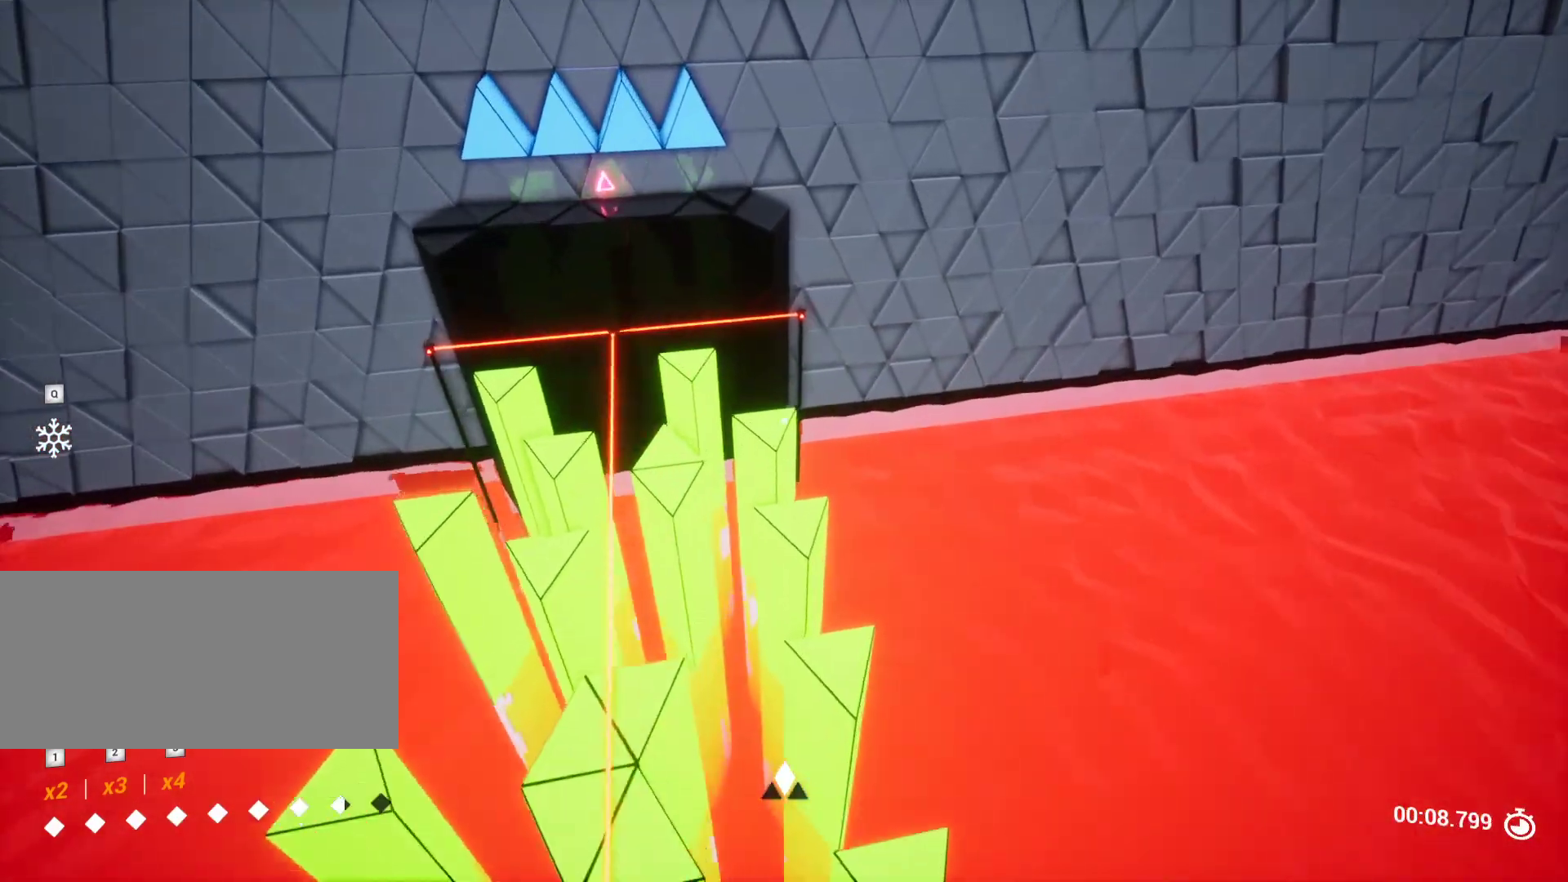
{"keys": ["w"], "events": [[183, "a", "down"], [183, "w", "up"], [317, "a", "up"], [367, "w", "down"]]}
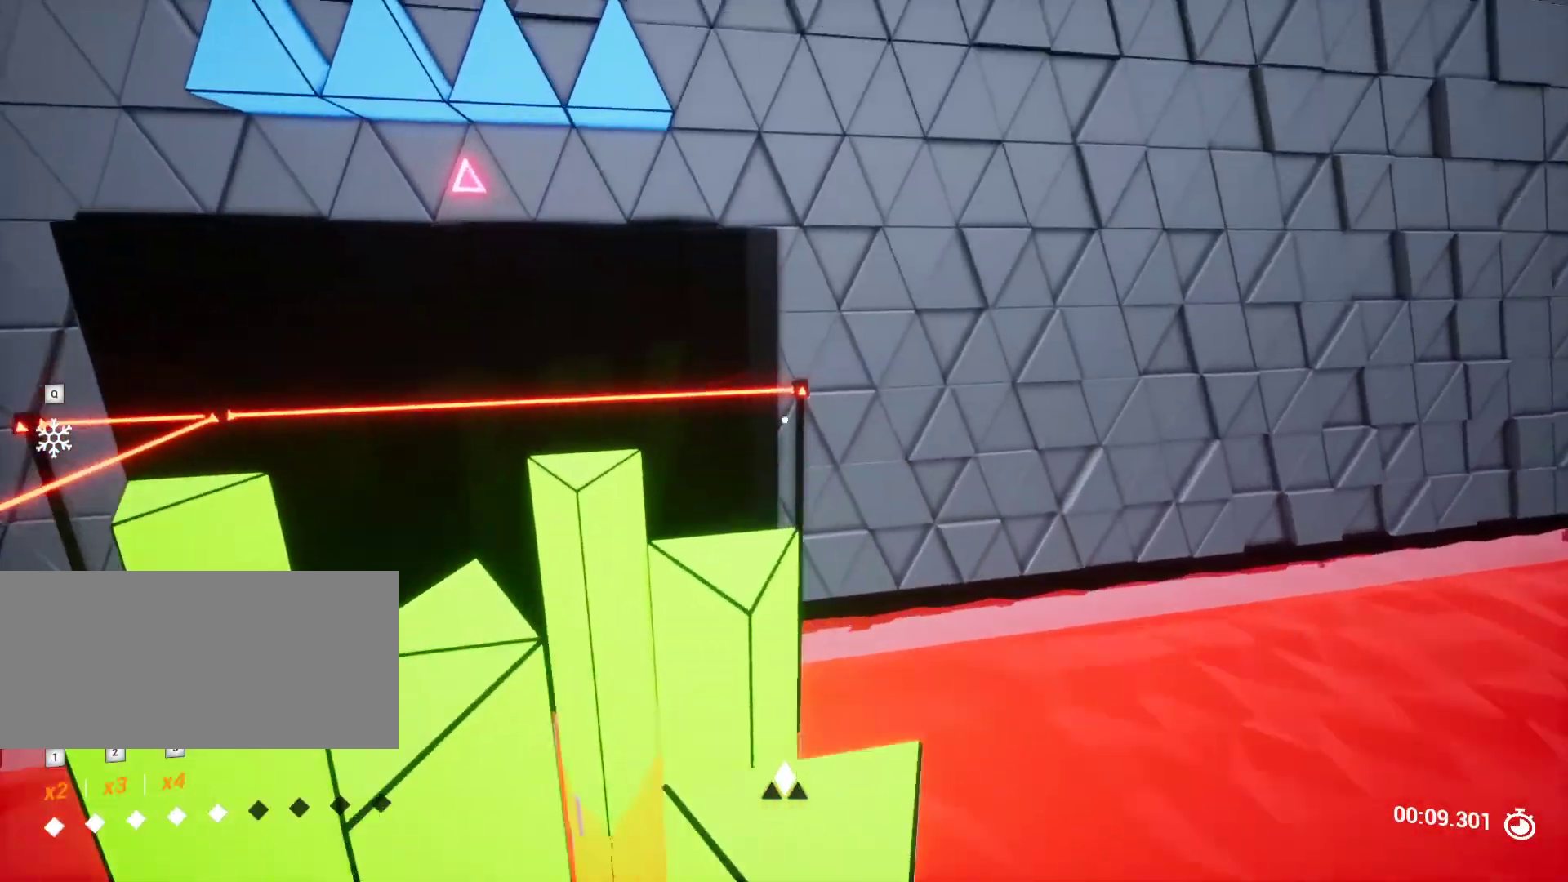
{"keys": [], "events": [[300, "d", "down"], [433, "d", "up"], [483, "w", "up"]]}
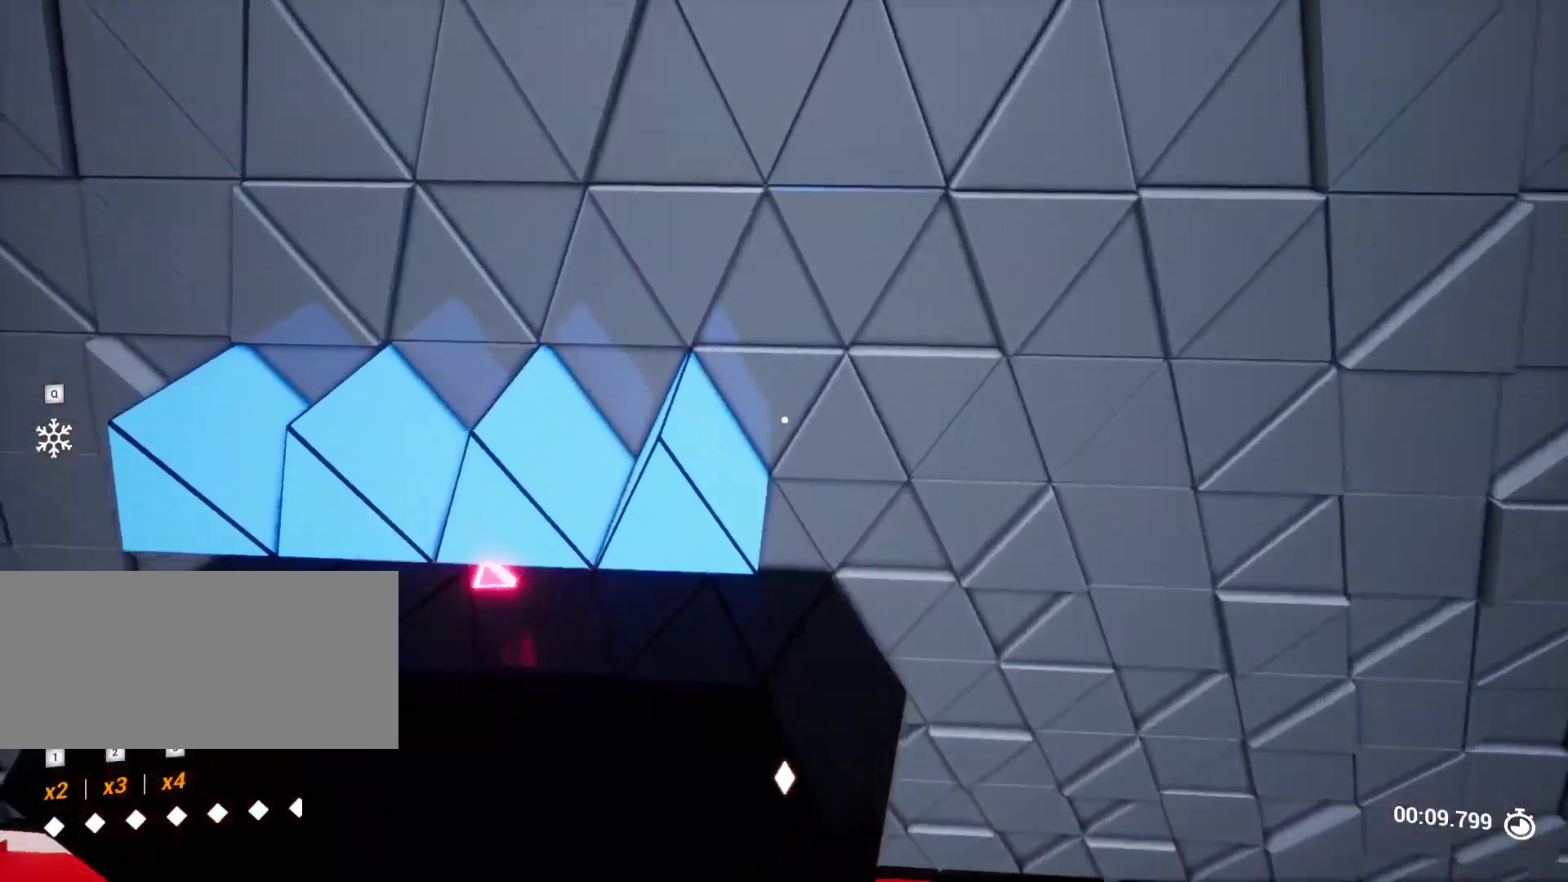
{"keys": ["shift", "w"], "events": [[117, "a", "down"], [167, "w", "down"], [450, "a", "up"], [483, "shift", "down"]]}
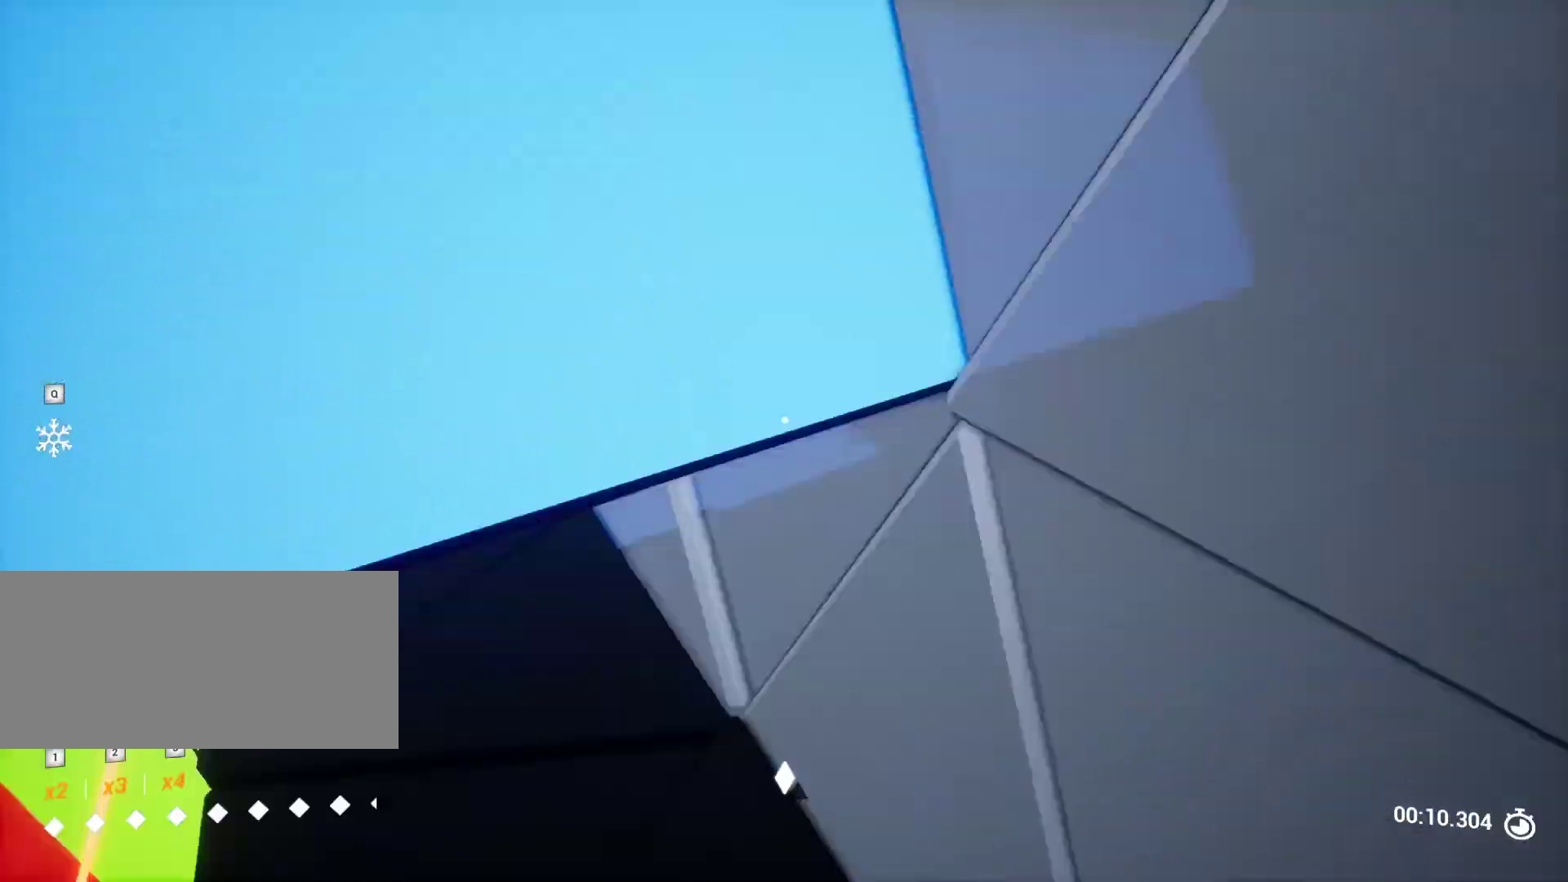
{"keys": ["d", "w"], "events": [[483, "d", "down"], [500, "shift", "up"]]}
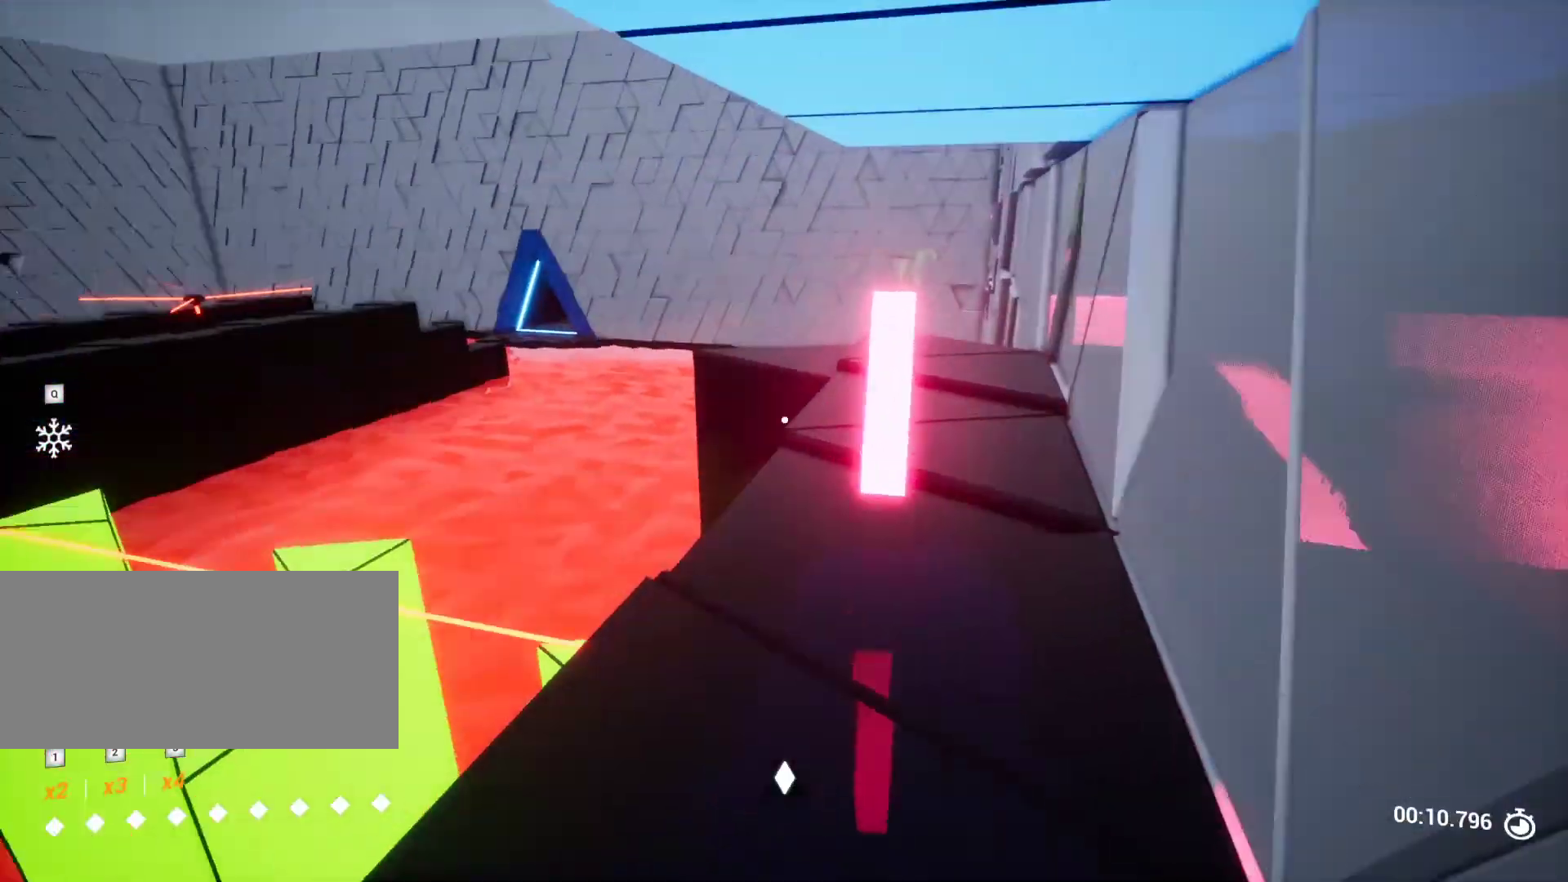
{"keys": ["d", "w"], "events": []}
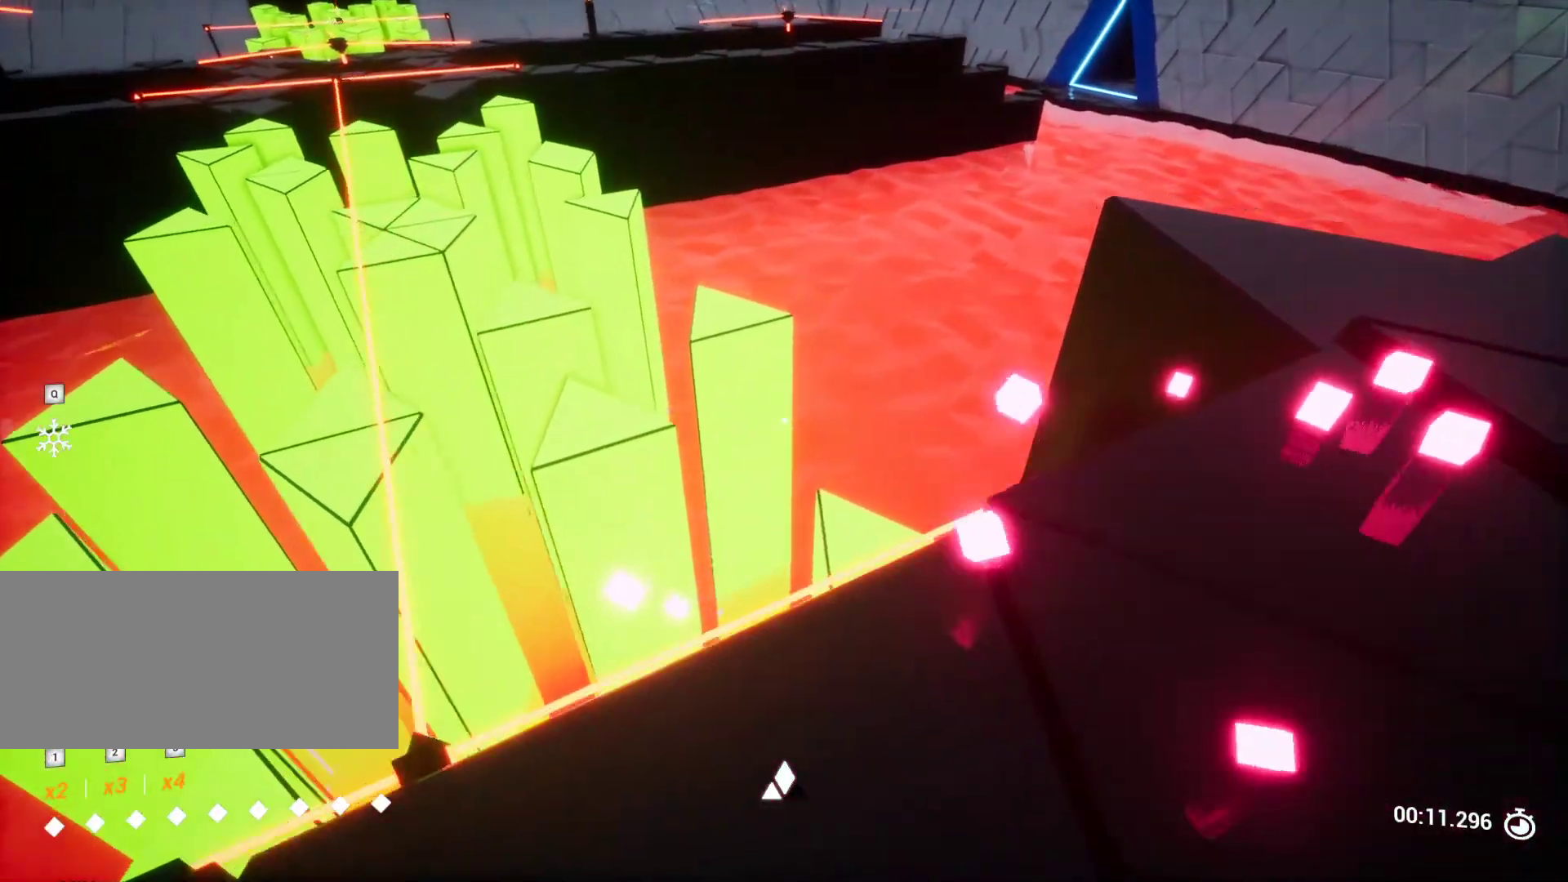
{"keys": [], "events": [[33, "d", "up"], [300, "d", "down"], [400, "d", "up"], [400, "w", "up"]]}
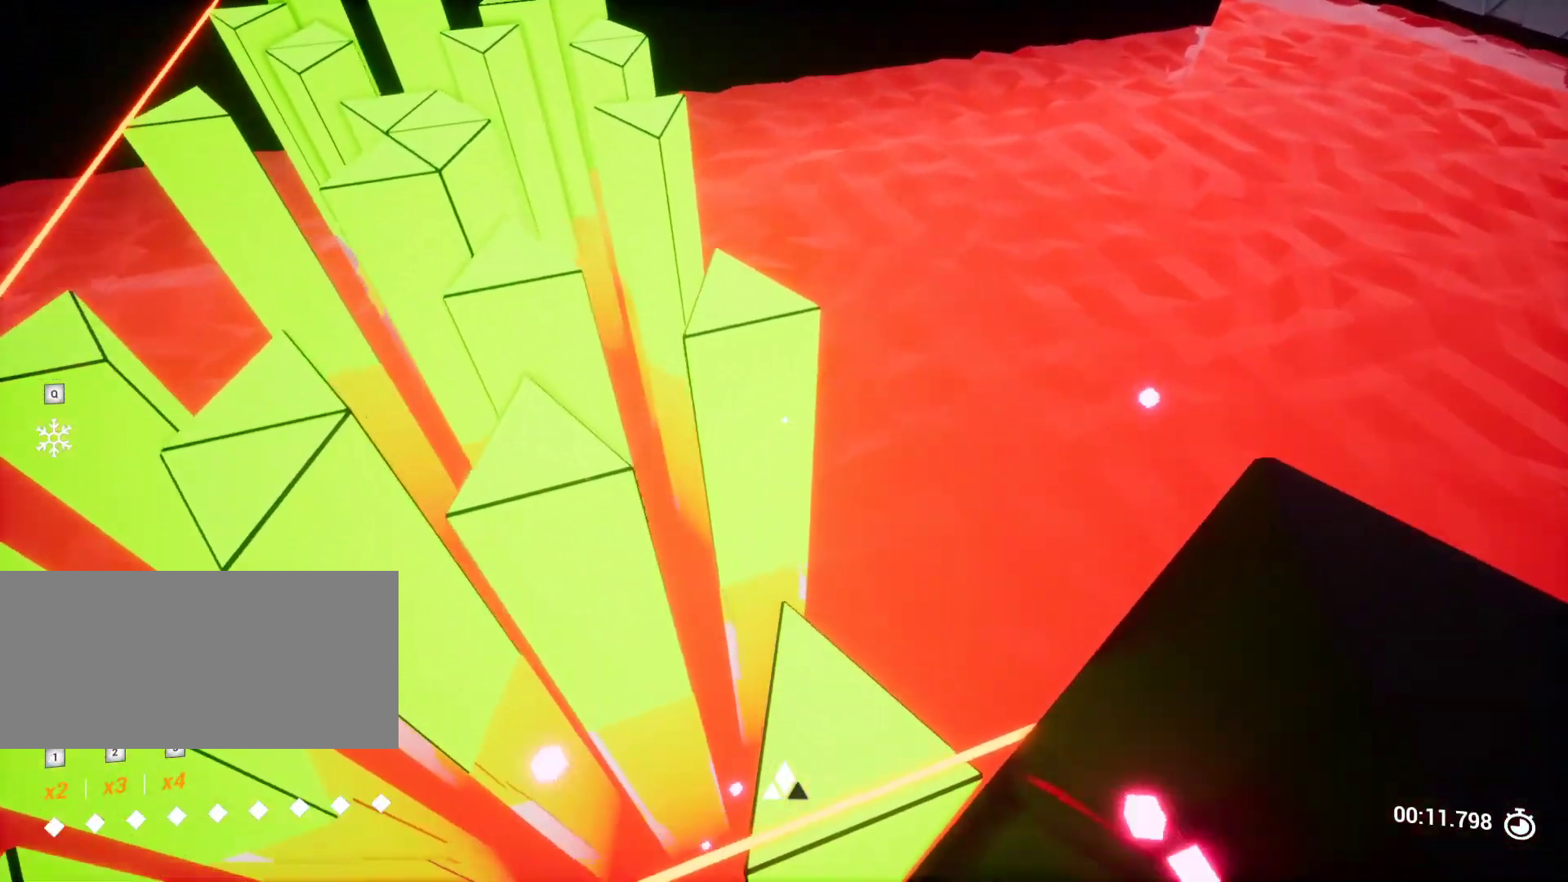
{"keys": [], "events": [[183, "w", "down"], [283, "w", "up"], [367, "a", "down"], [450, "a", "up"]]}
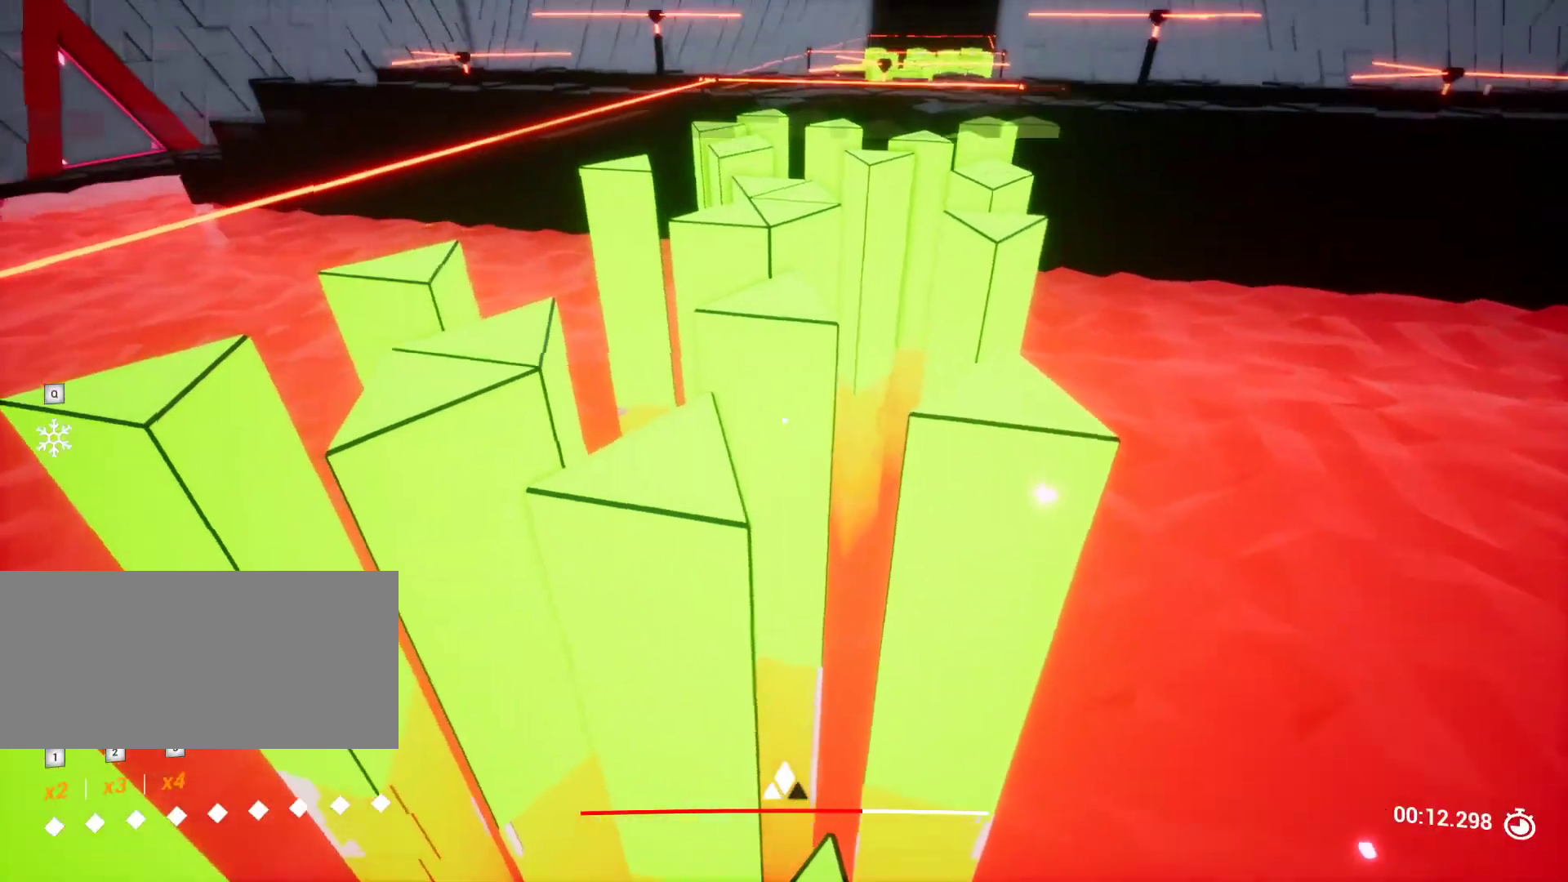
{"keys": [], "events": [[100, "w", "down"], [250, "w", "up"], [383, "d", "down"], [483, "d", "up"]]}
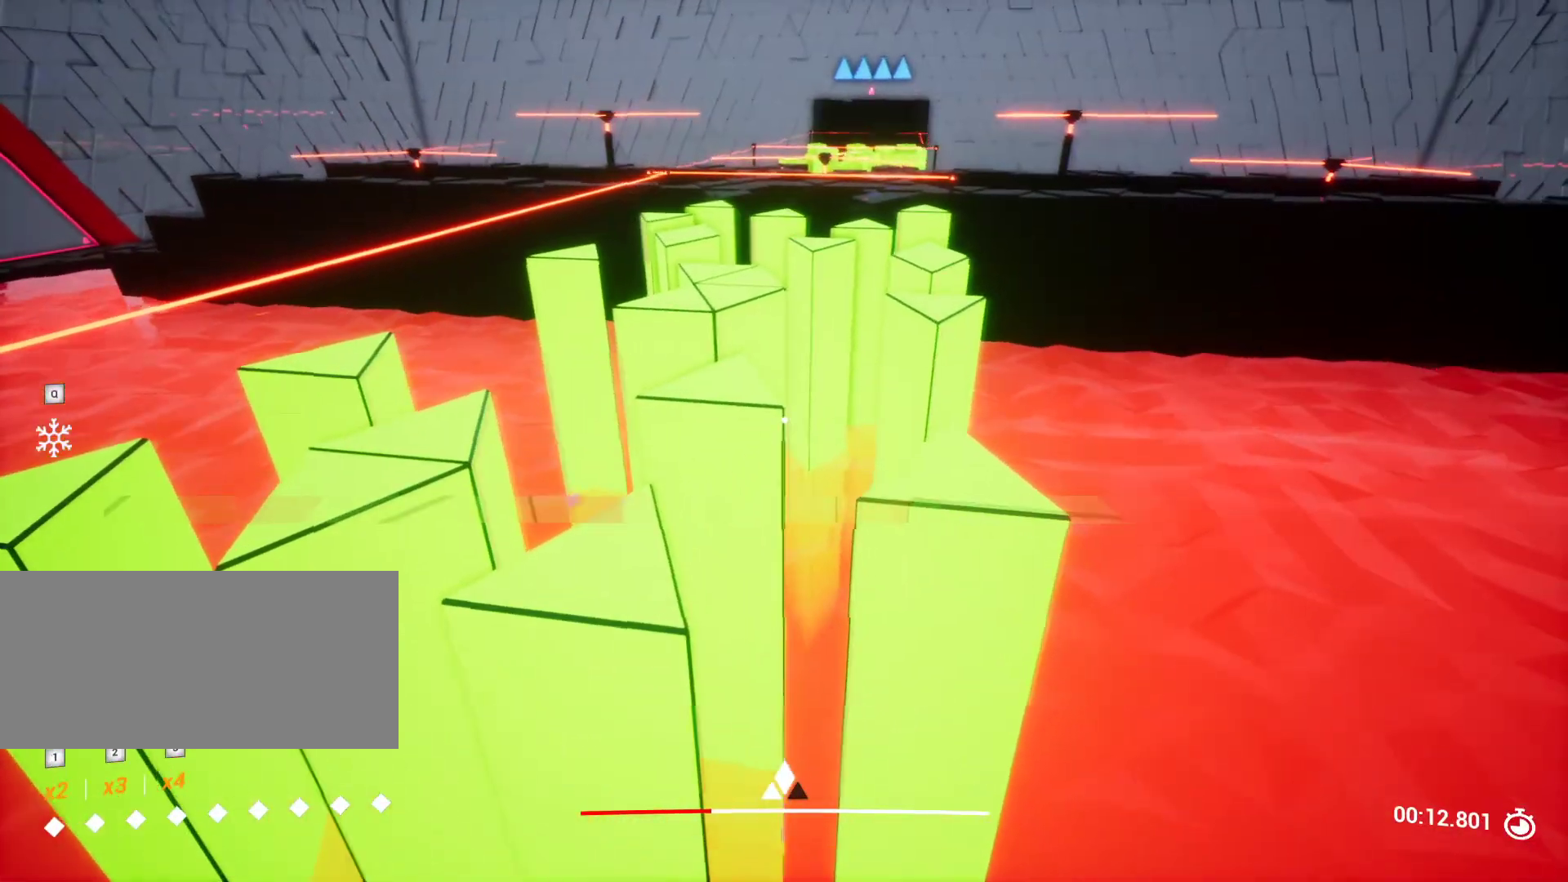
{"keys": ["w"], "events": [[300, "w", "down"]]}
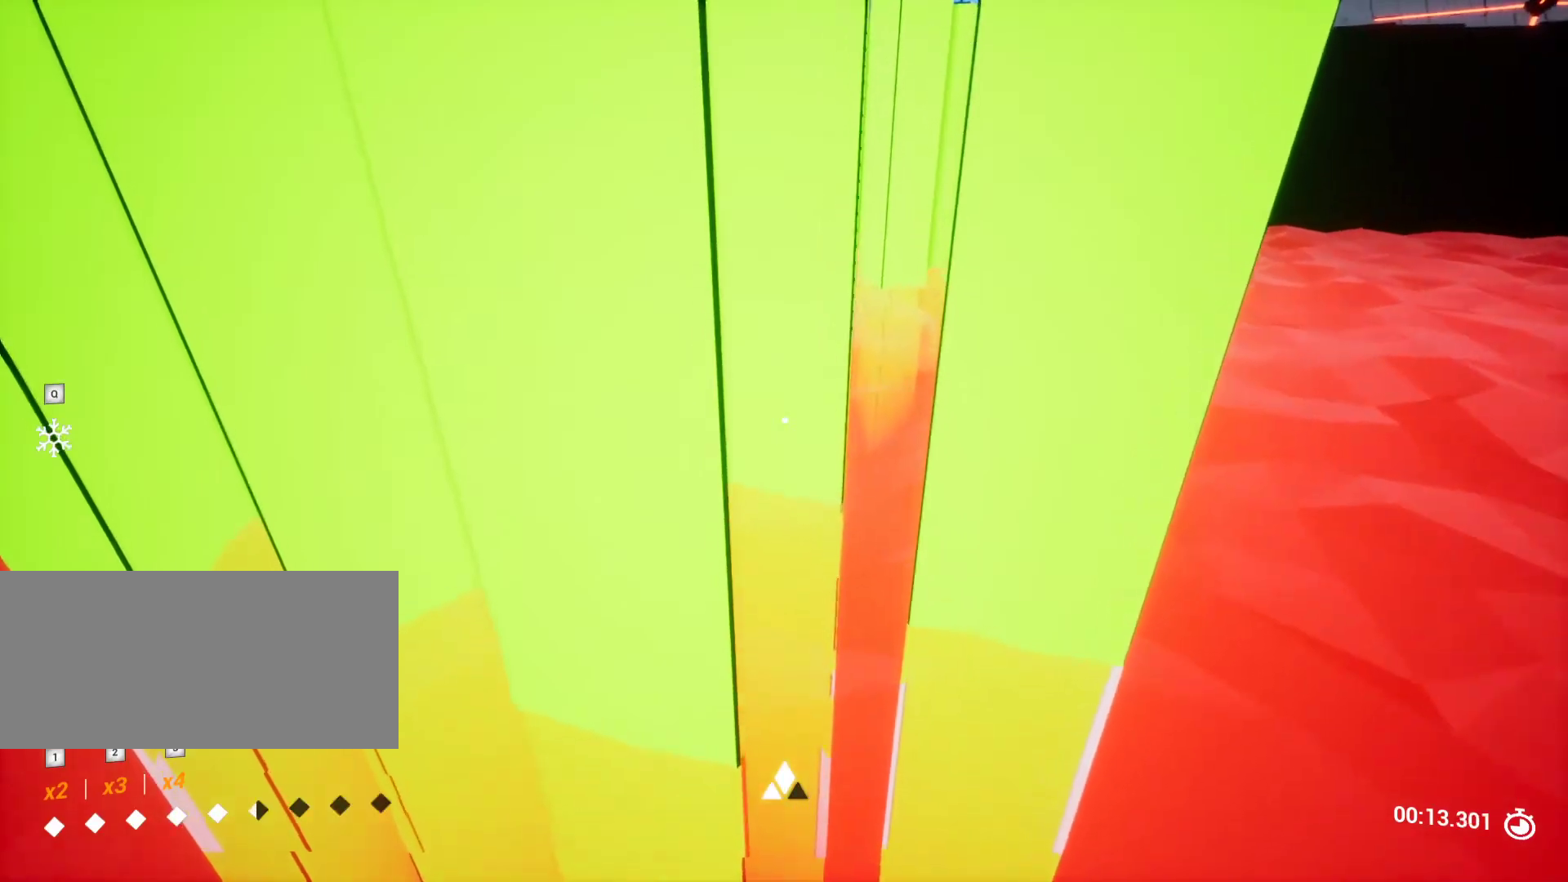
{"keys": ["w"], "events": [[467, "w", "up"], [500, "w", "down"]]}
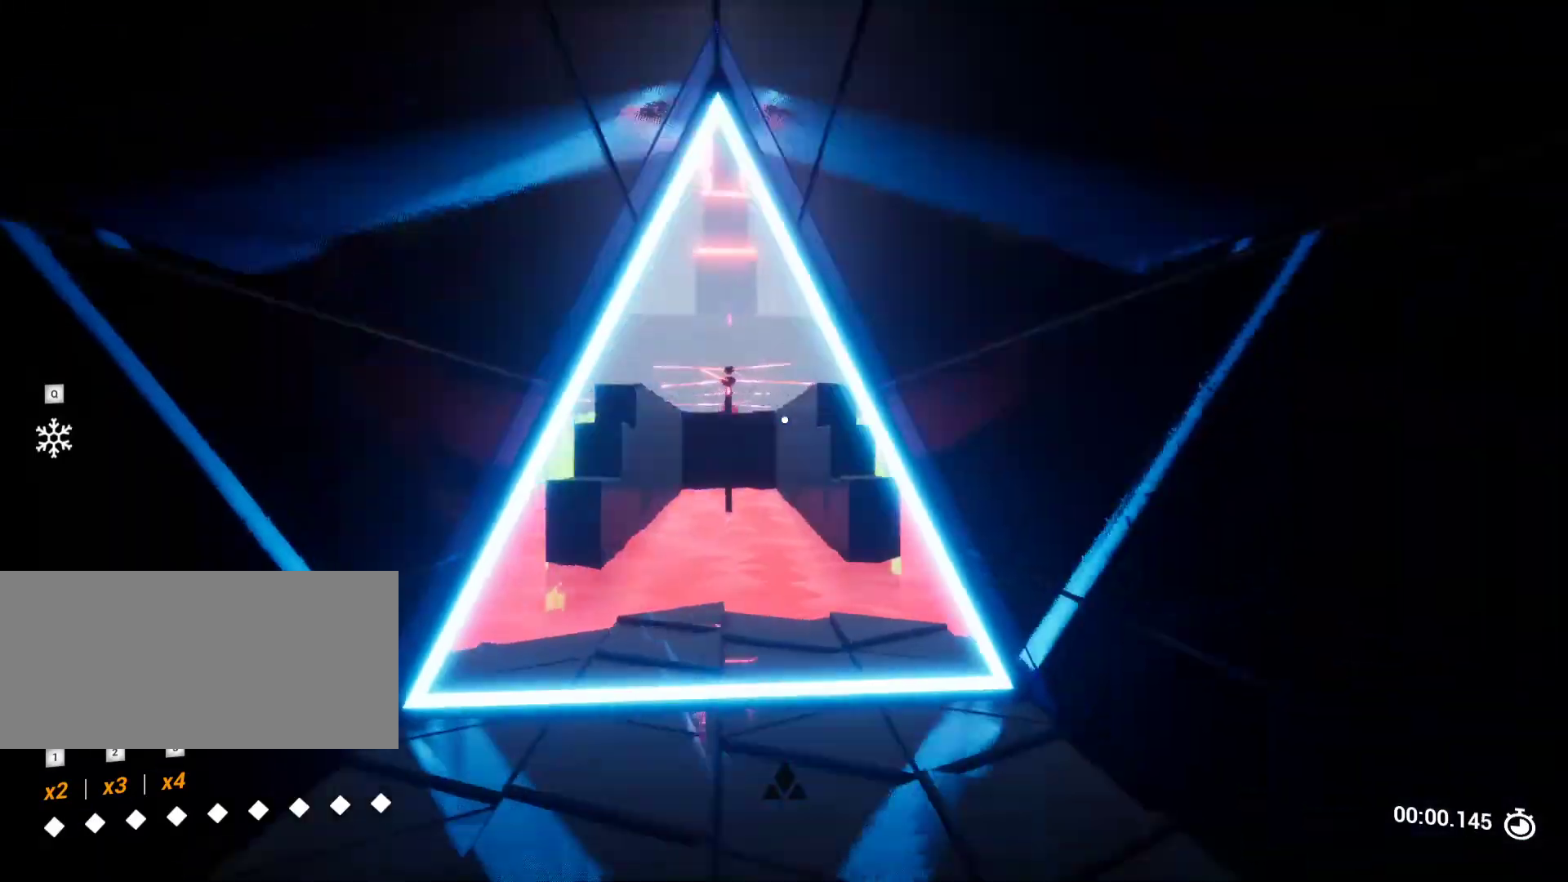
{"keys": ["r", "w"], "events": [[50, "q", "down"], [100, "q", "up"], [433, "r", "down"]]}
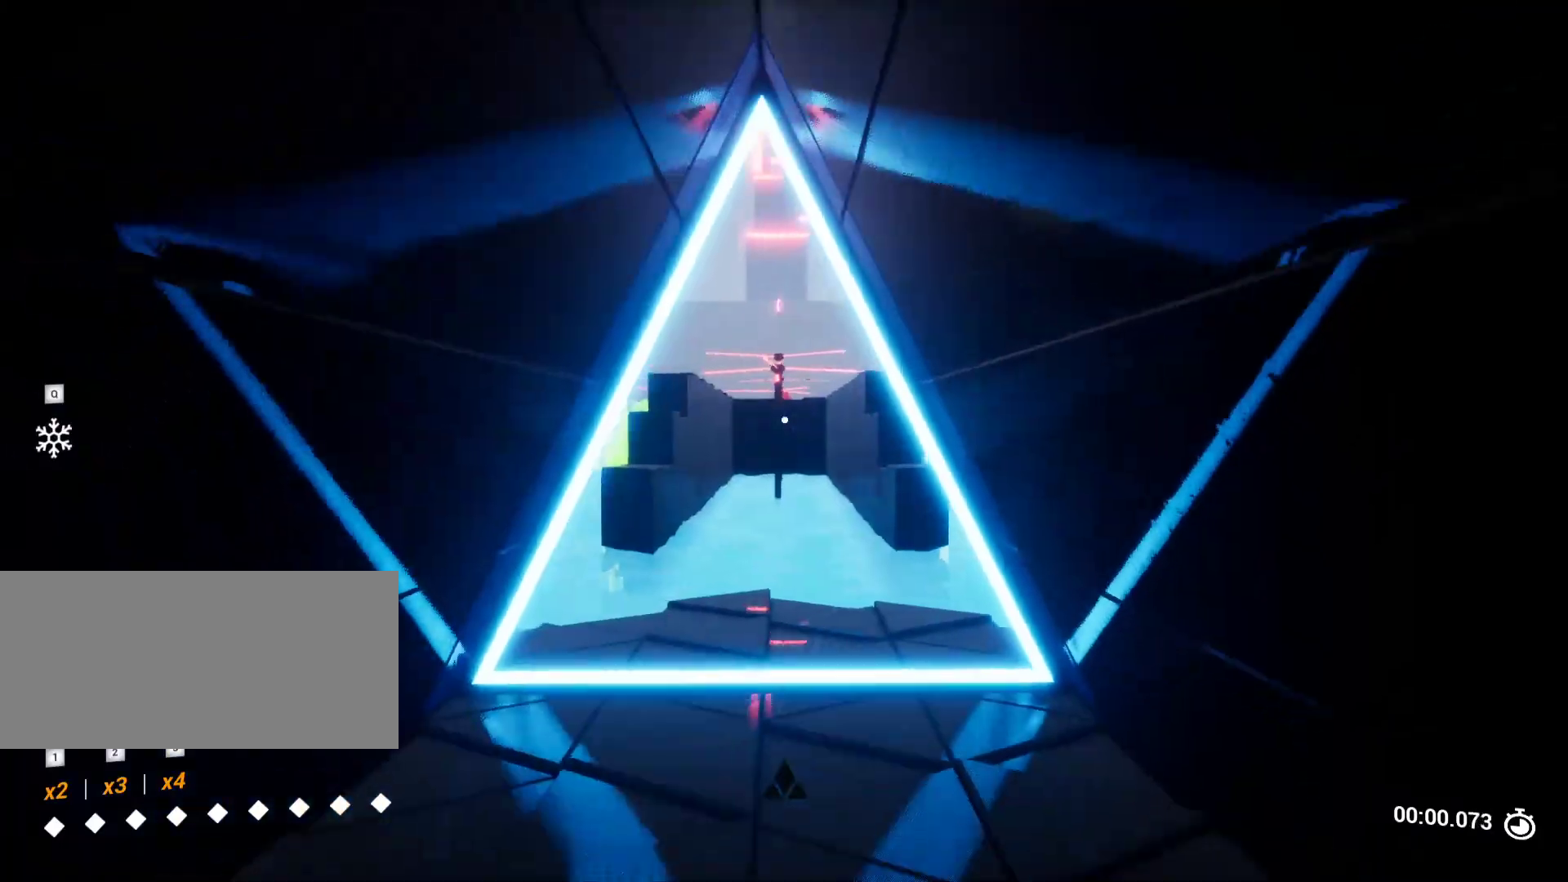
{"keys": ["w"], "events": [[17, "r", "up"]]}
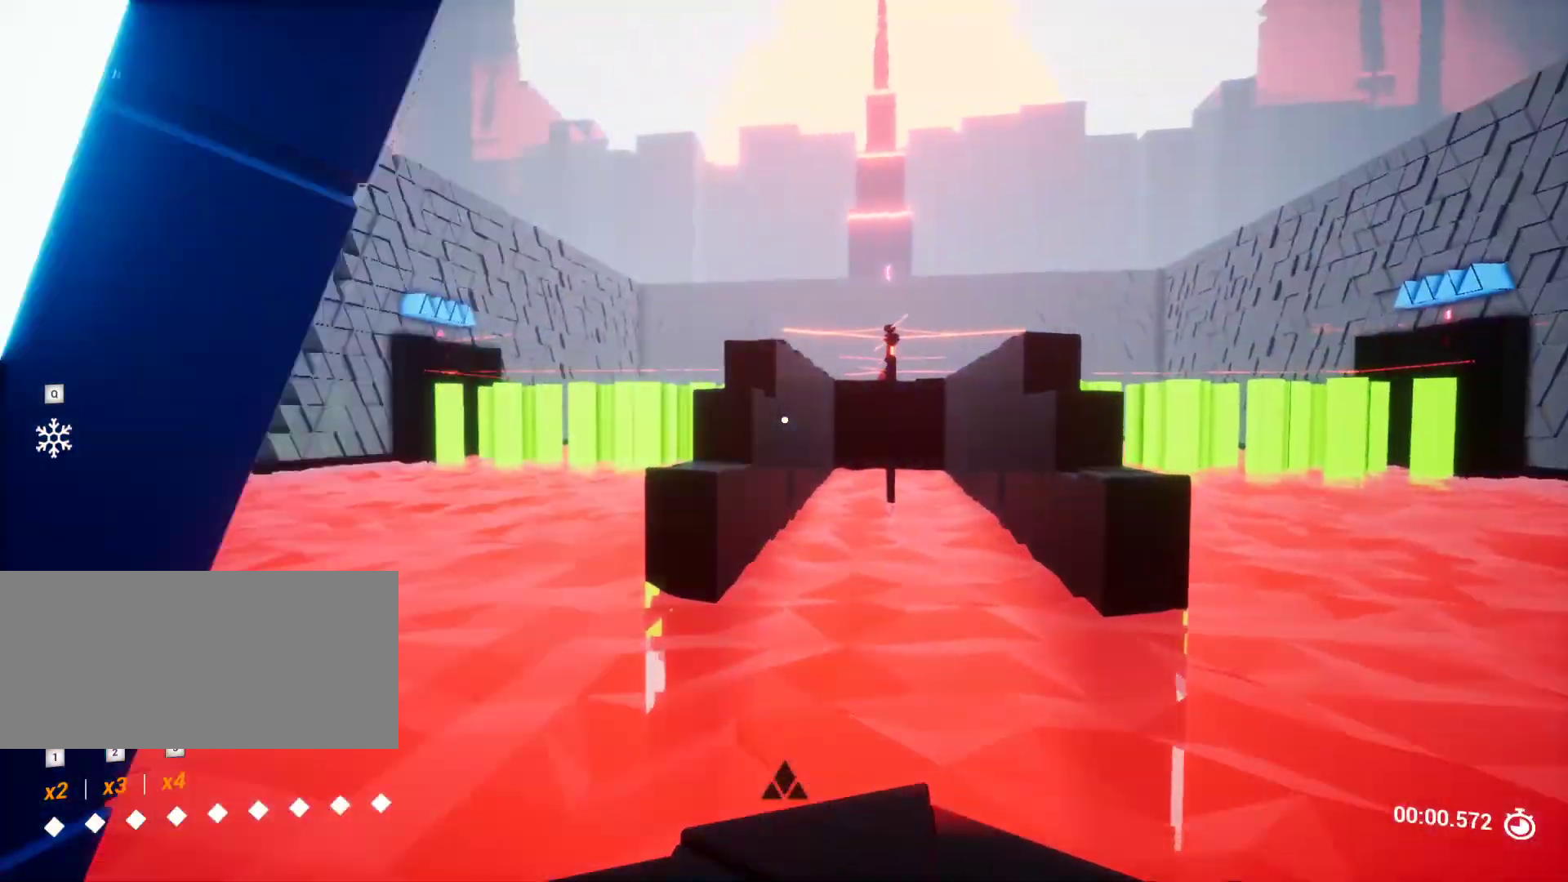
{"keys": ["w"], "events": [[267, "e", "down"], [367, "e", "up"]]}
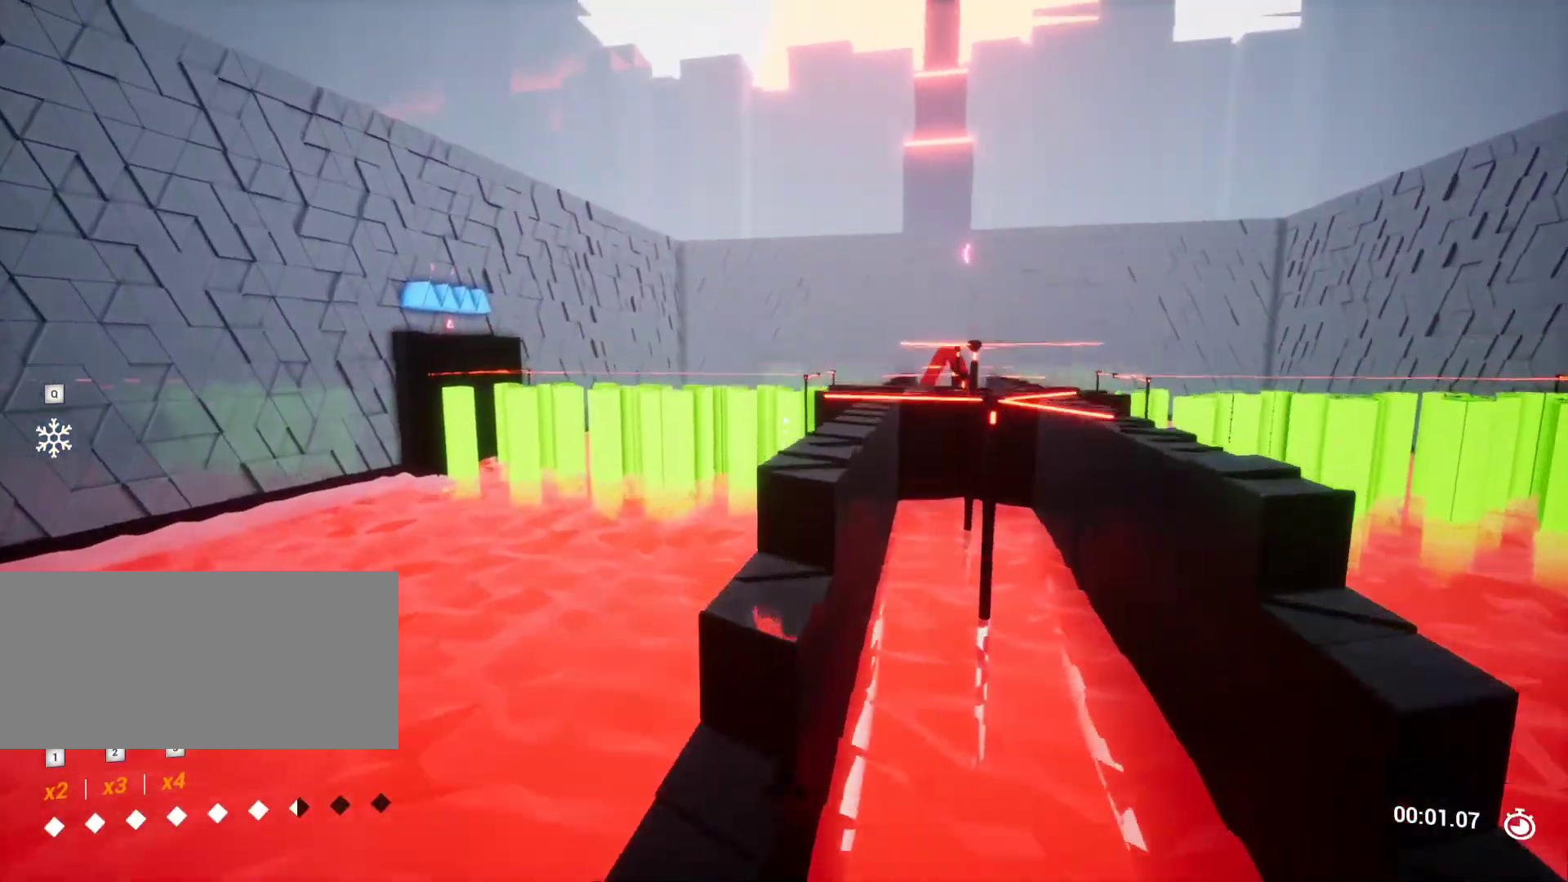
{"keys": ["w"], "events": []}
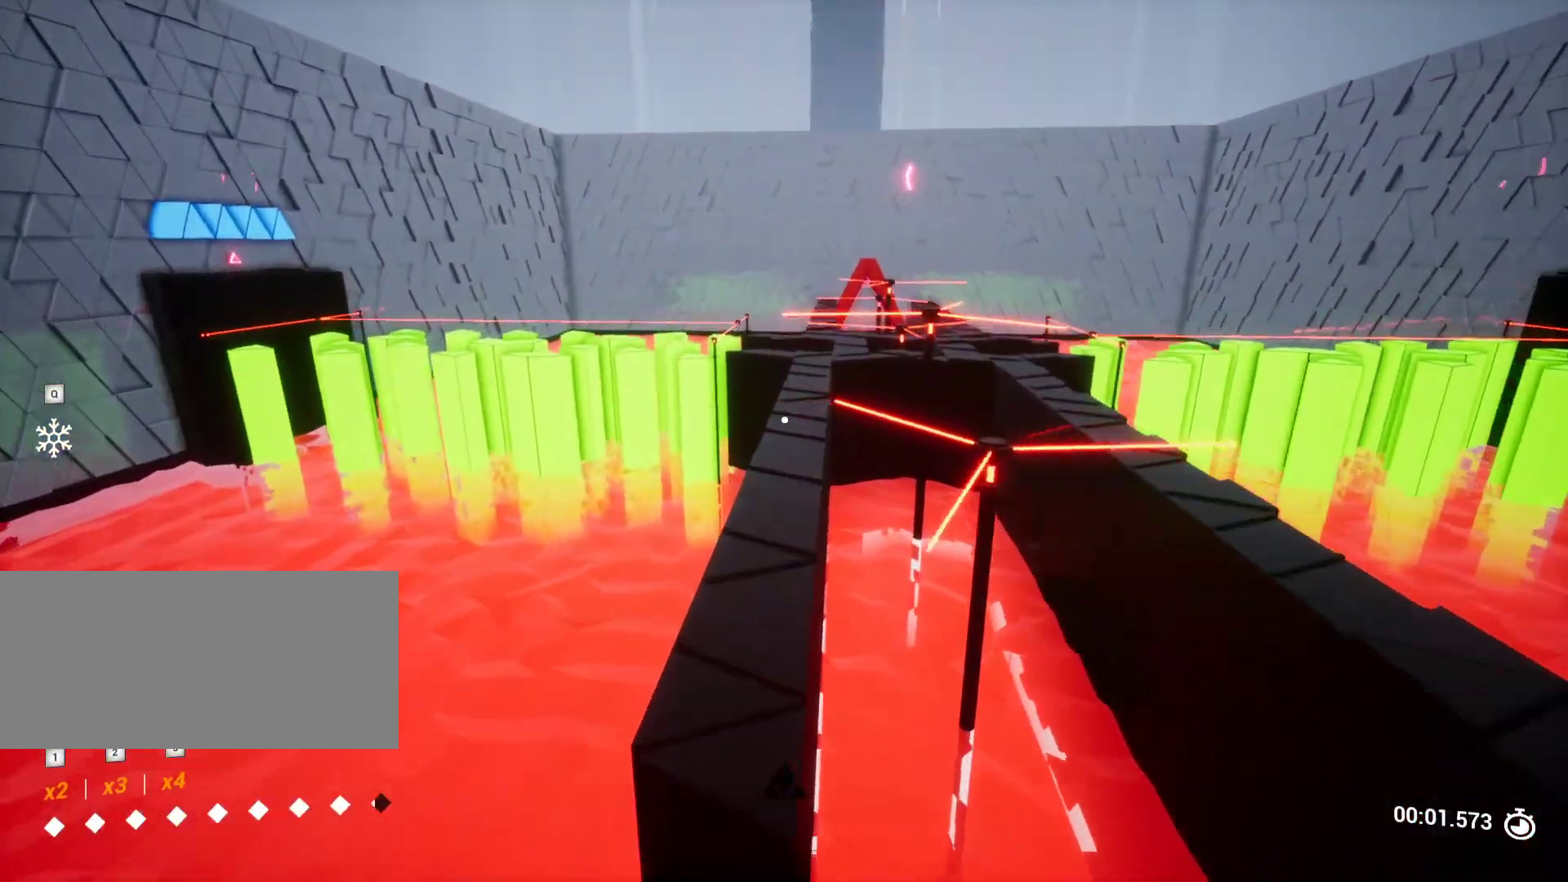
{"keys": ["w"], "events": []}
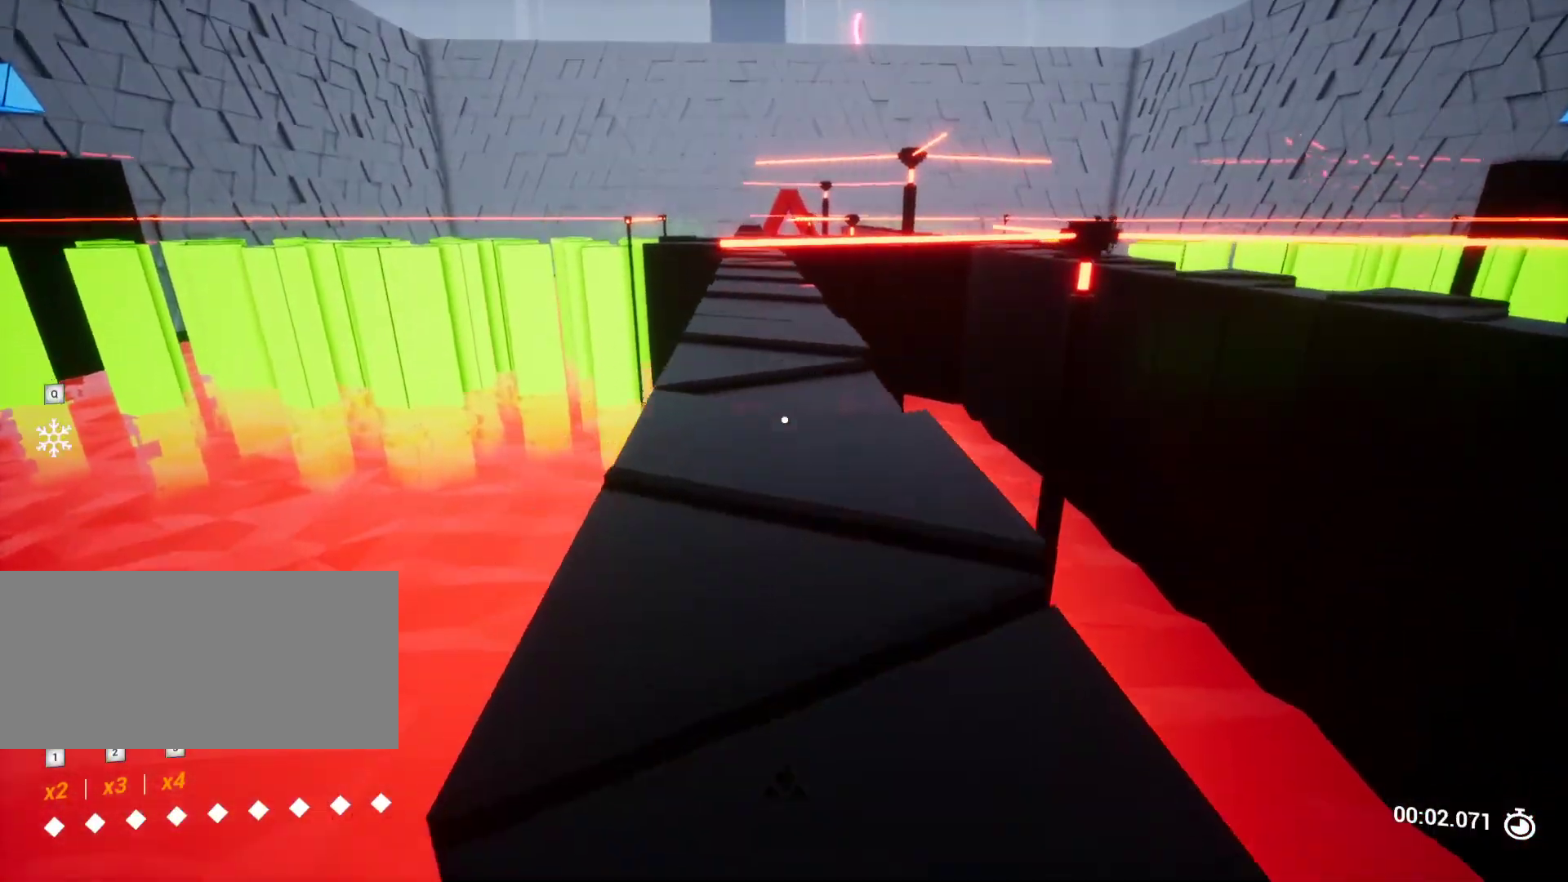
{"keys": ["w"], "events": [[417, "d", "down"], [467, "d", "up"]]}
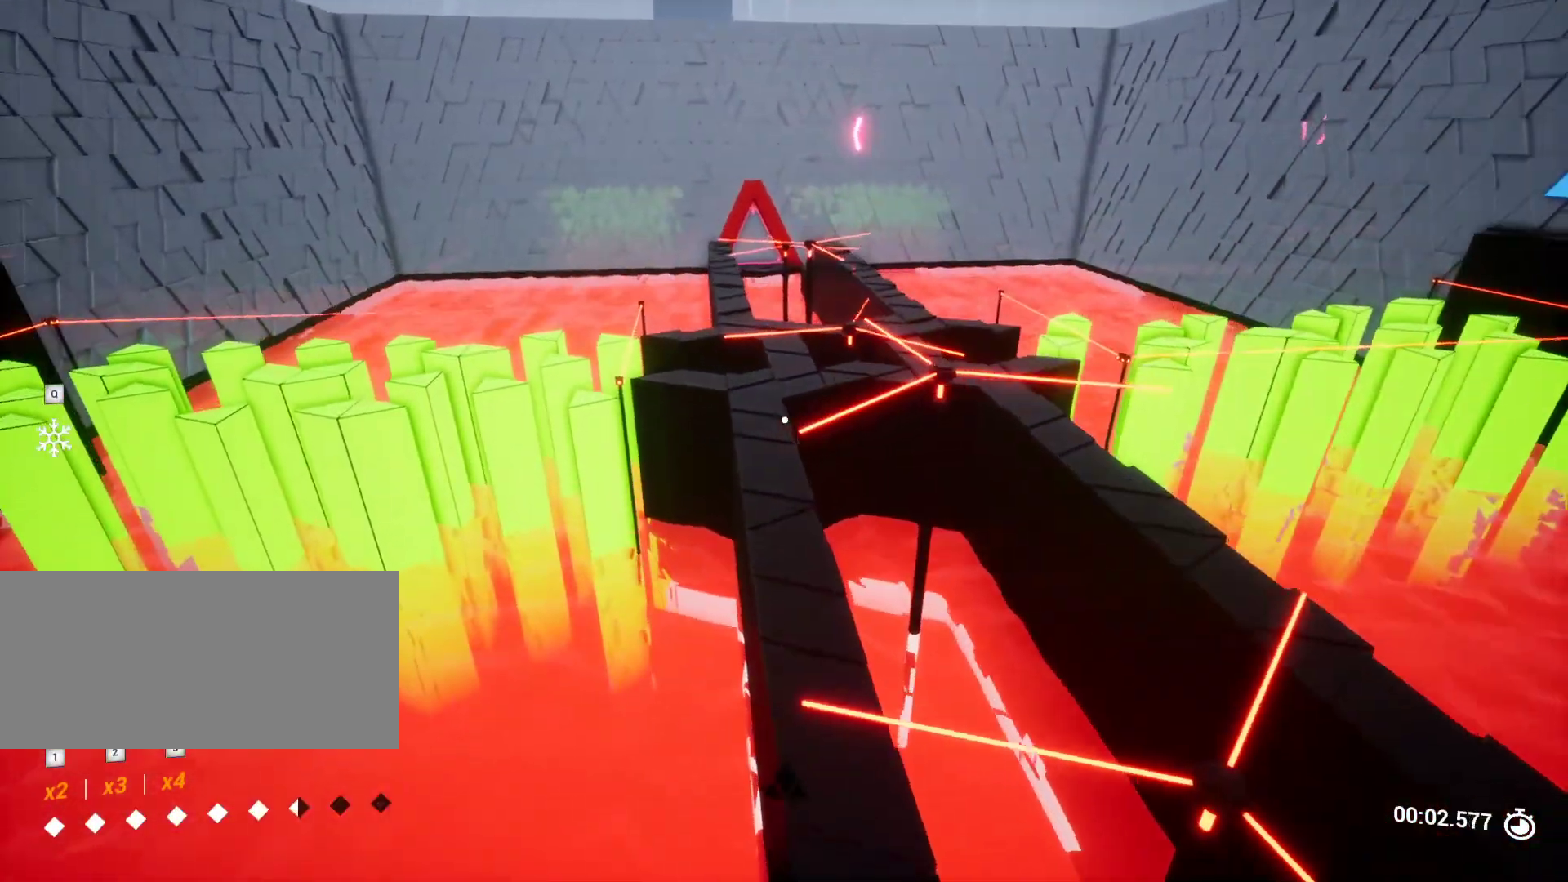
{"keys": ["w"], "events": [[67, "w", "up"], [483, "w", "down"]]}
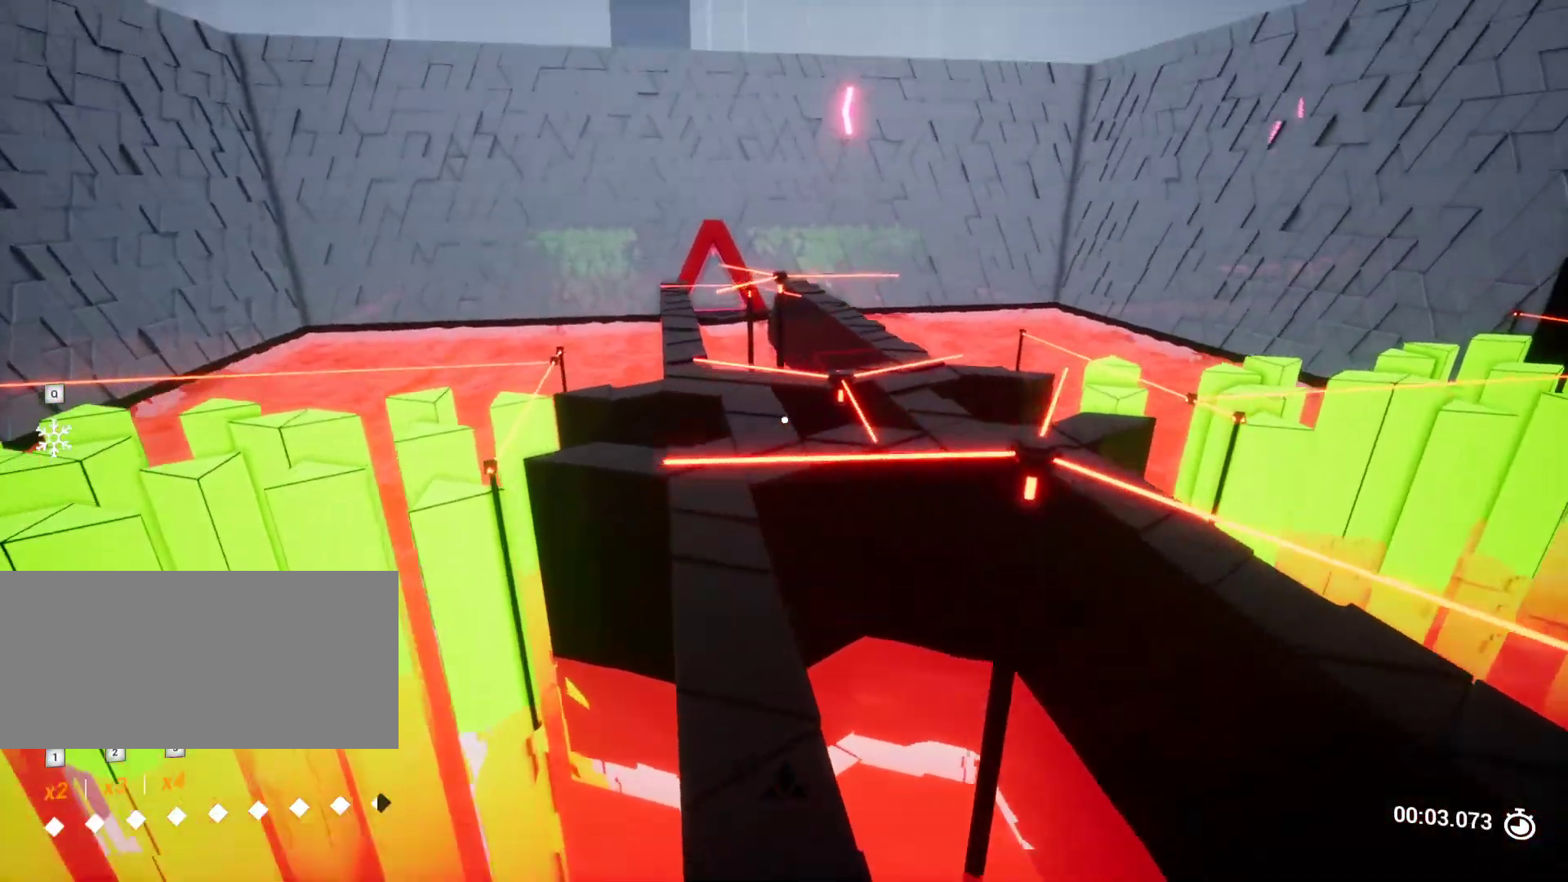
{"keys": ["w"], "events": [[400, "a", "down"], [483, "a", "up"]]}
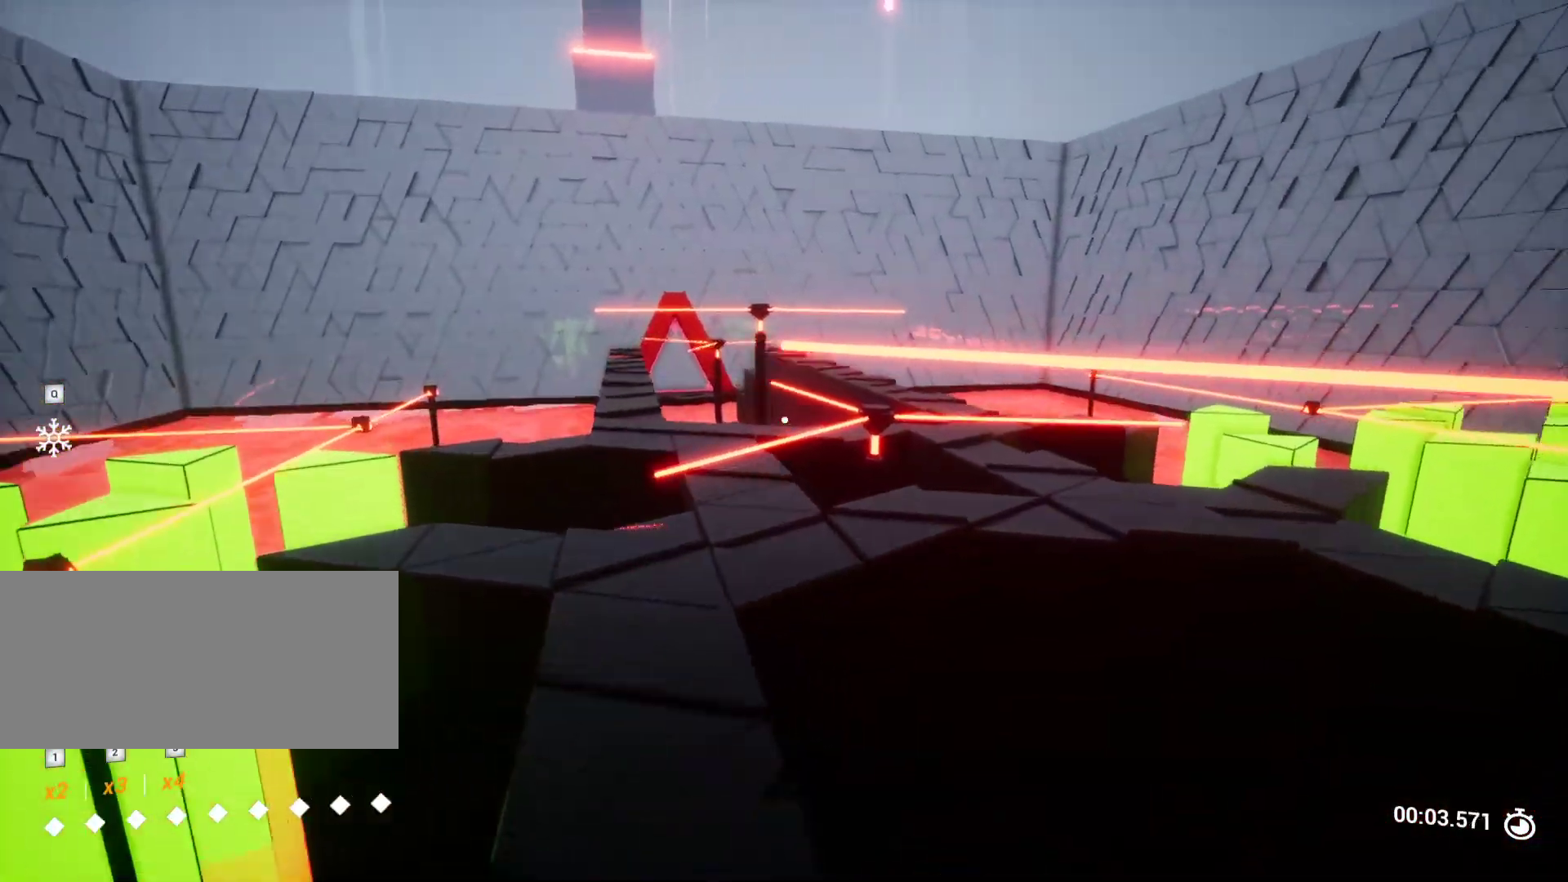
{"keys": ["w"], "events": []}
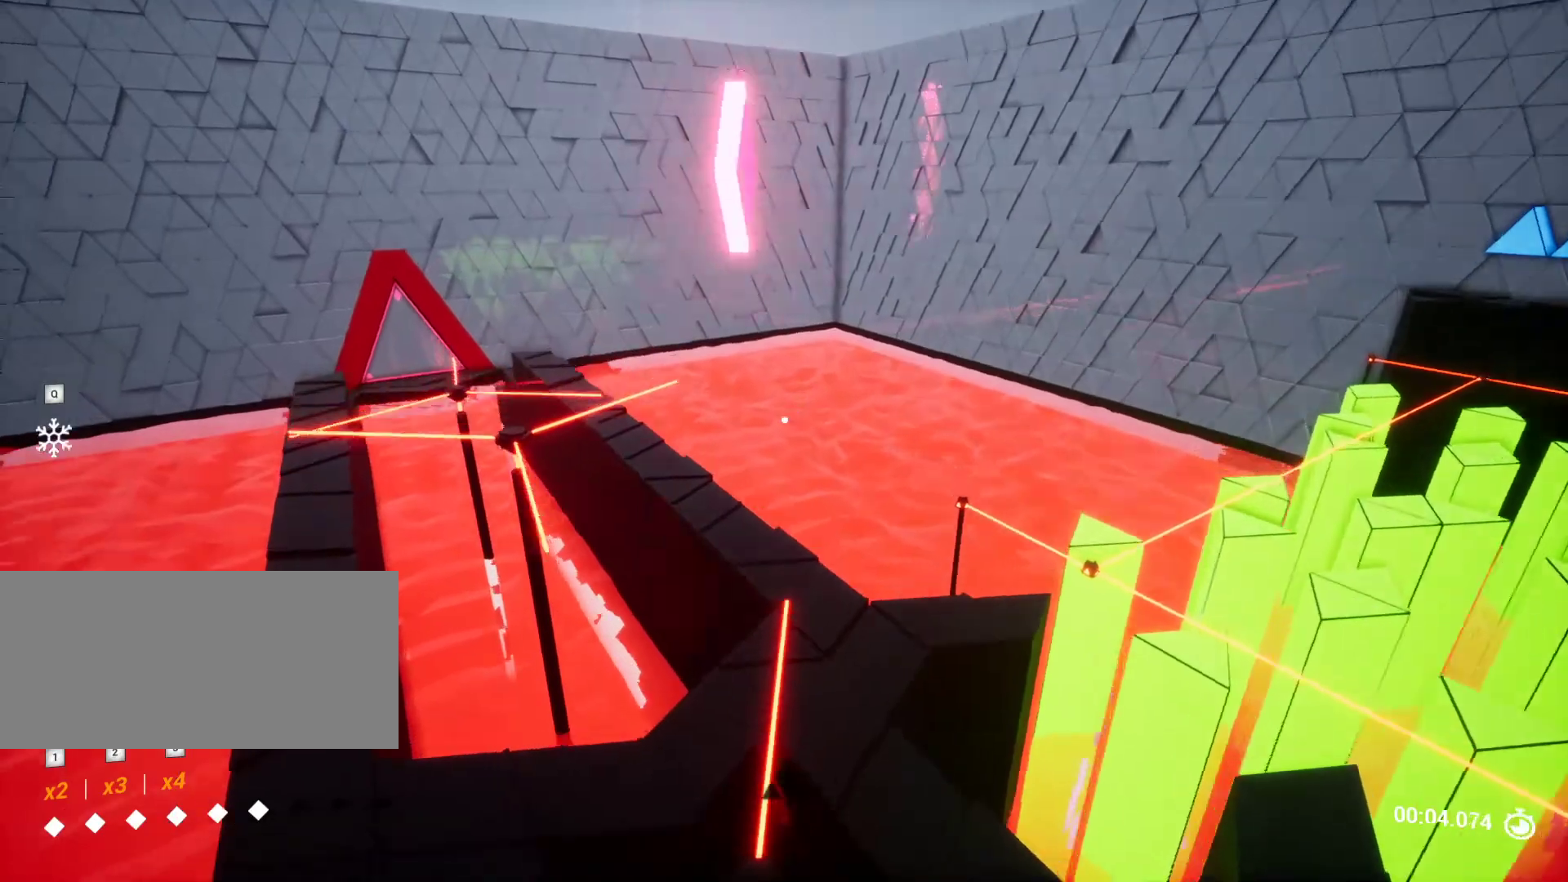
{"keys": ["a"], "events": [[150, "a", "down"], [150, "w", "up"]]}
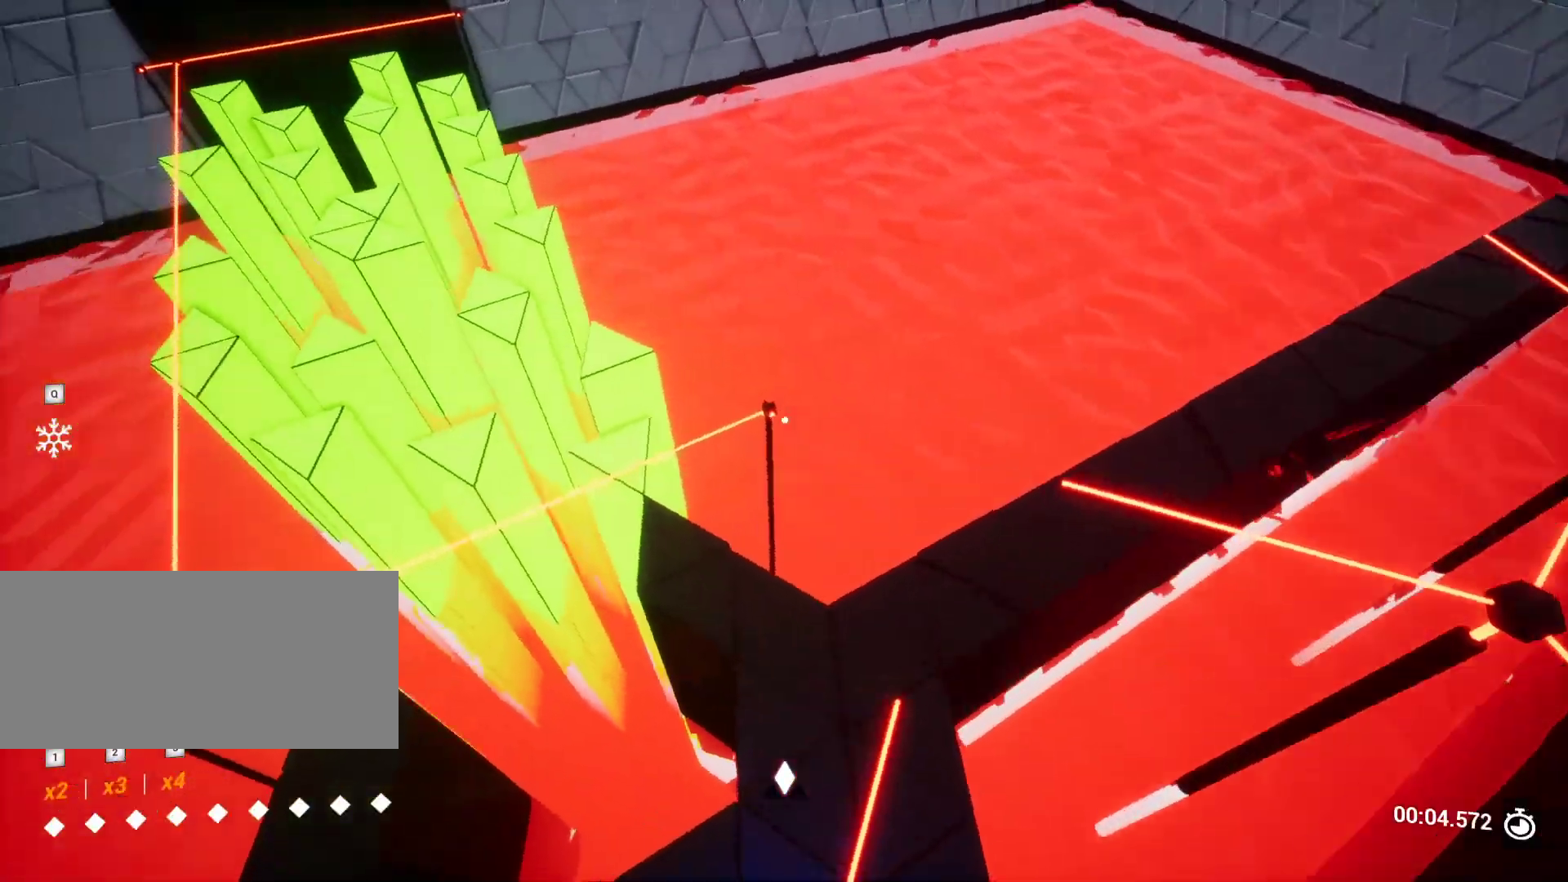
{"keys": [], "events": [[17, "a", "up"], [167, "d", "down"], [250, "d", "up"]]}
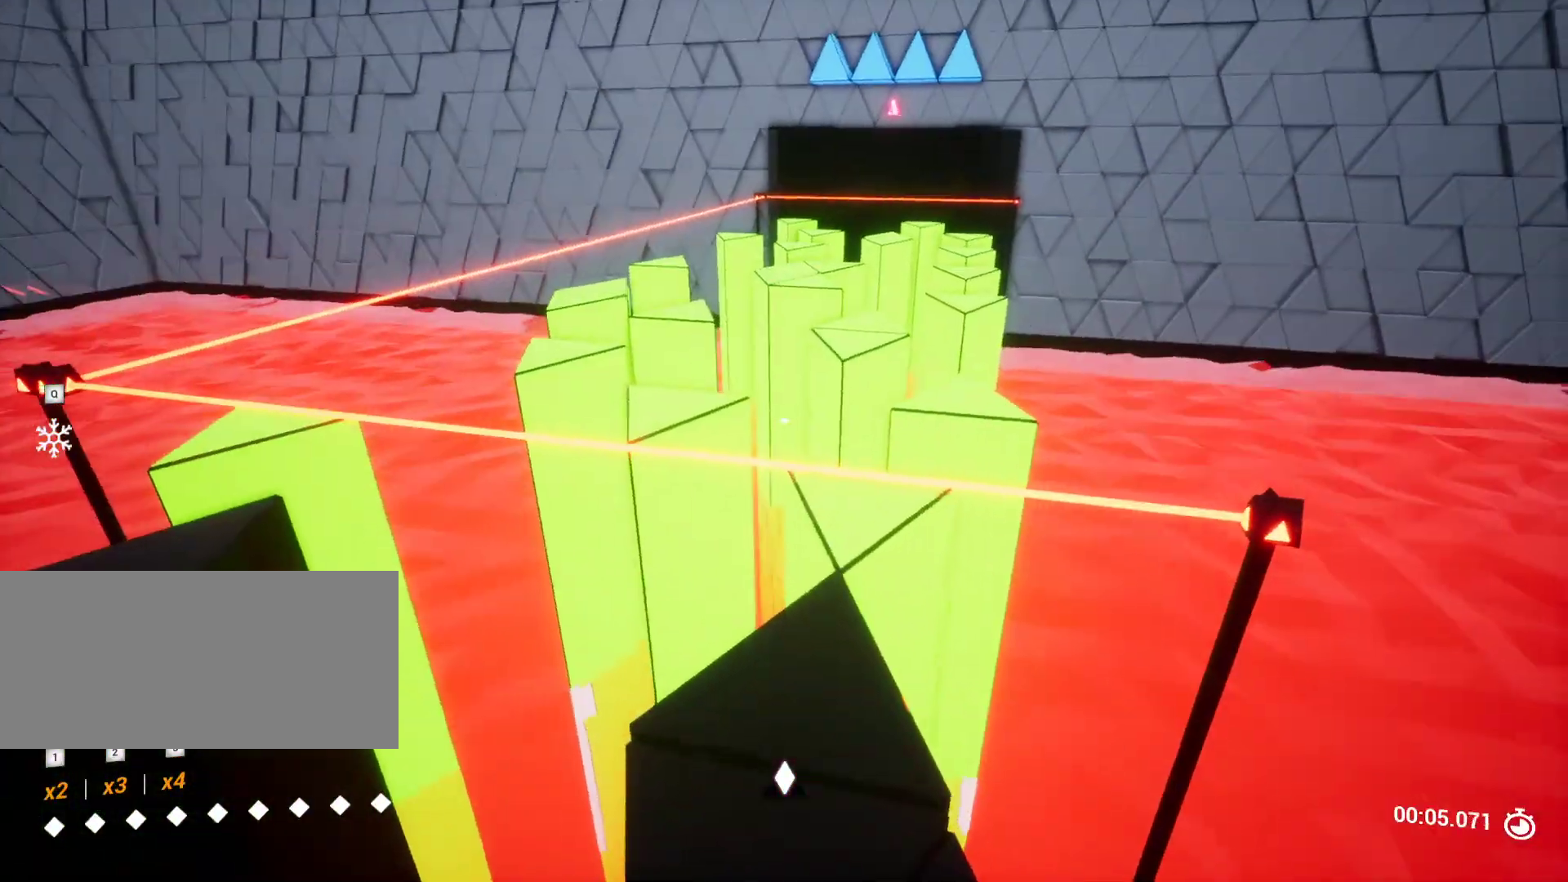
{"keys": ["w"], "events": [[133, "w", "down"]]}
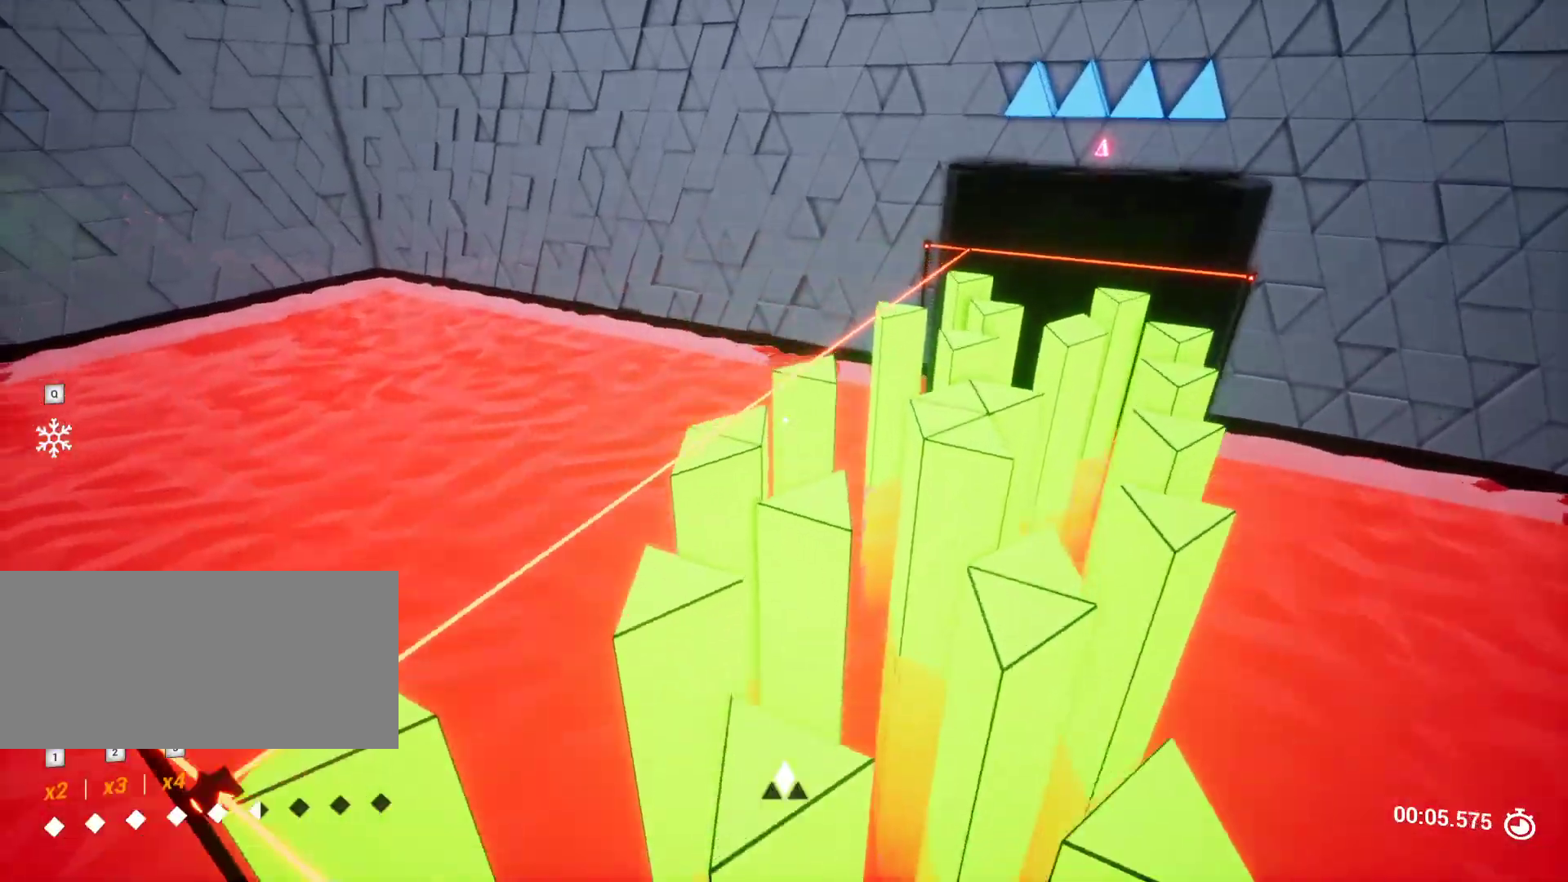
{"keys": [], "events": [[383, "w", "up"]]}
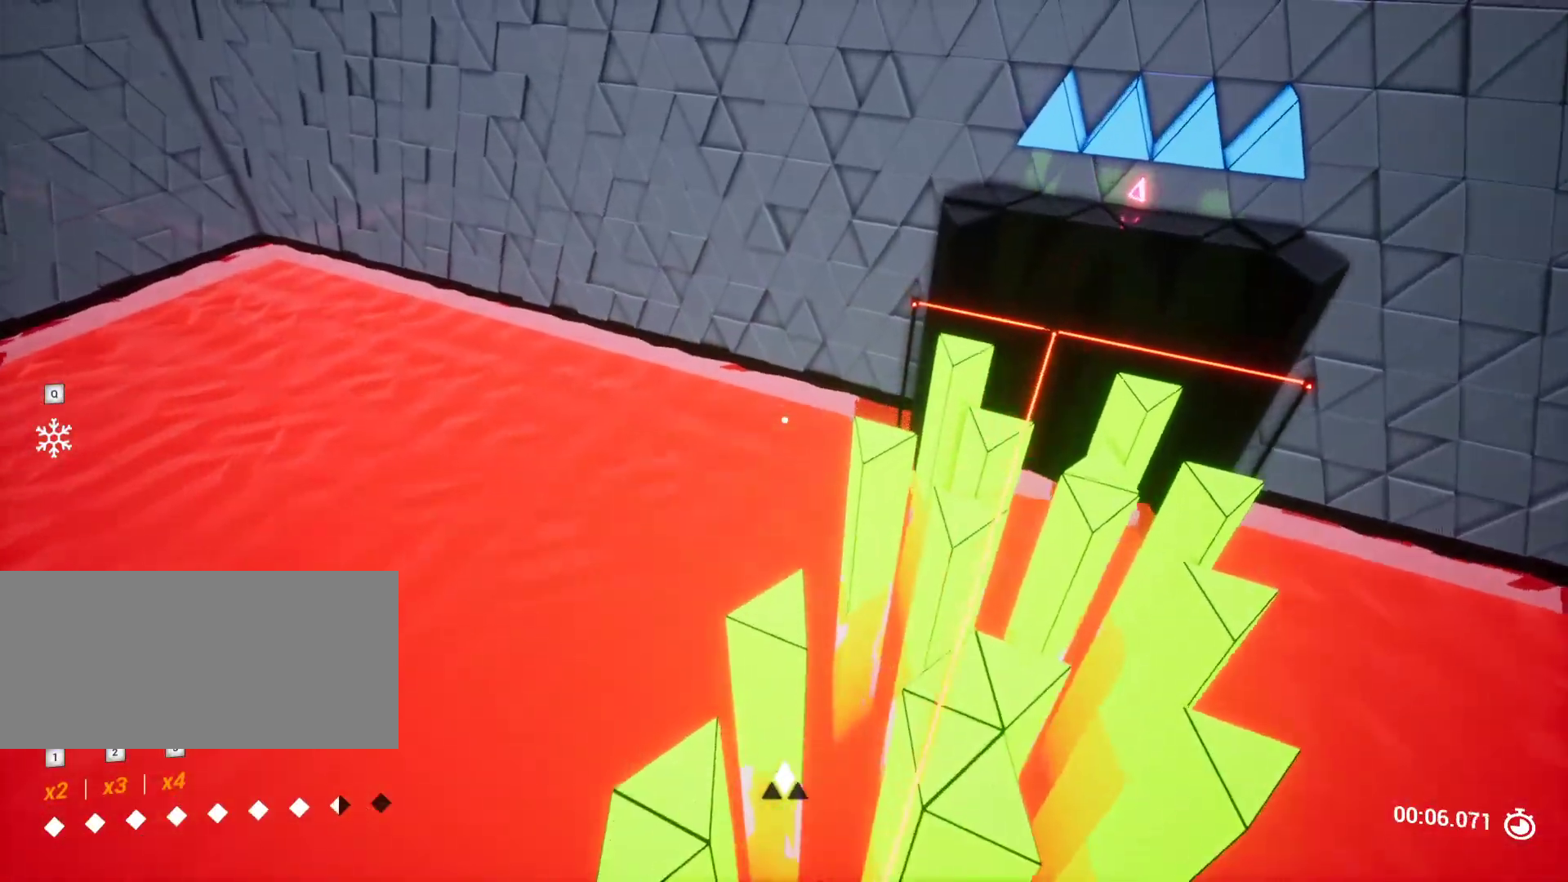
{"keys": ["w"], "events": [[350, "w", "down"]]}
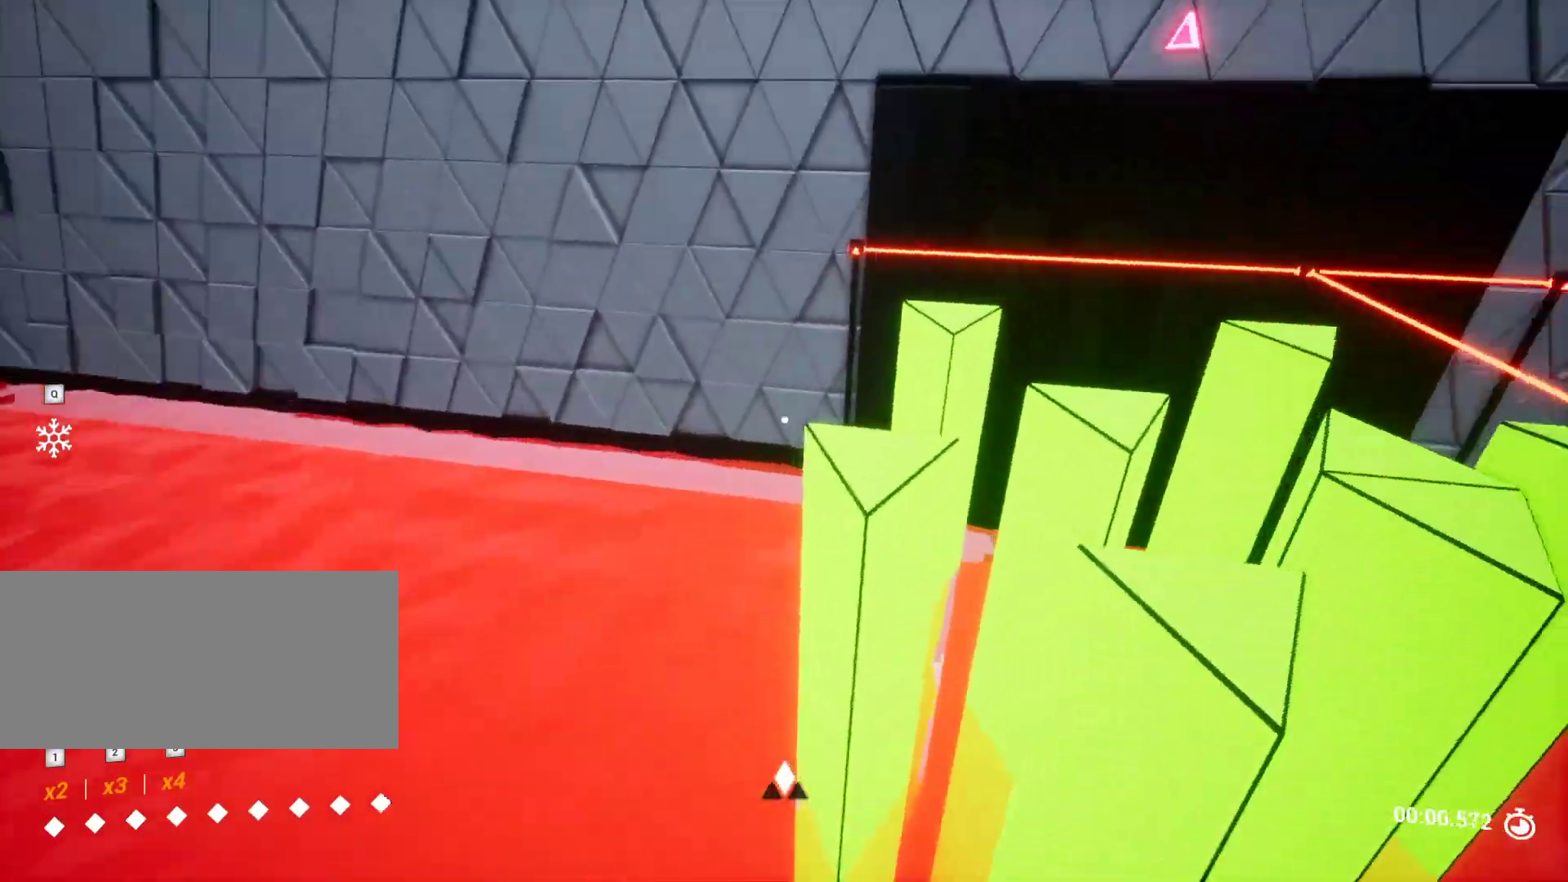
{"keys": ["w"], "events": []}
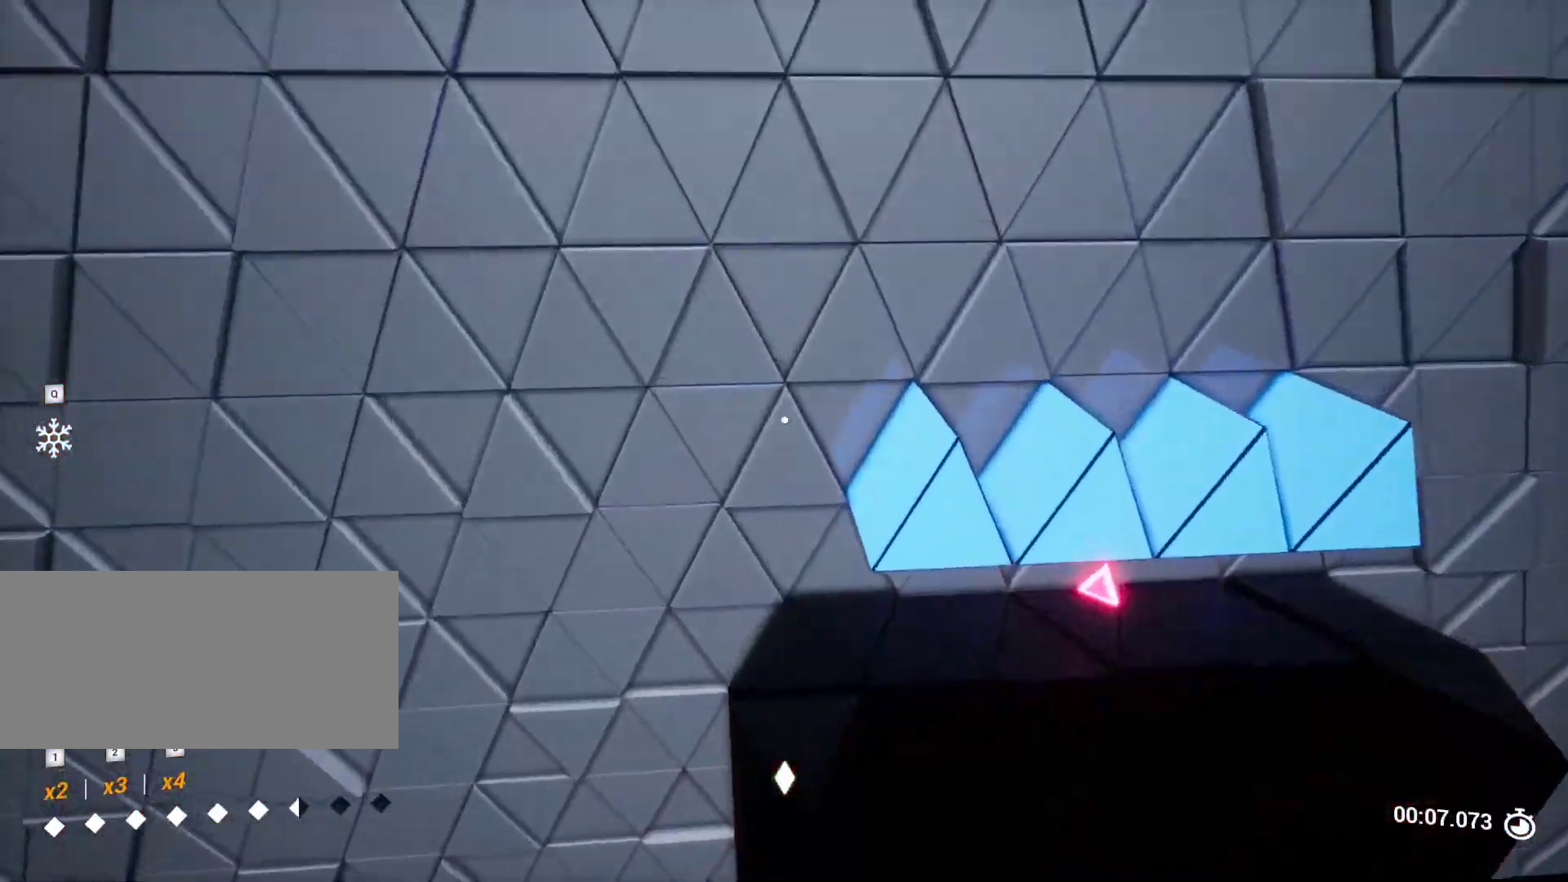
{"keys": ["w"], "events": [[117, "w", "up"], [483, "w", "down"]]}
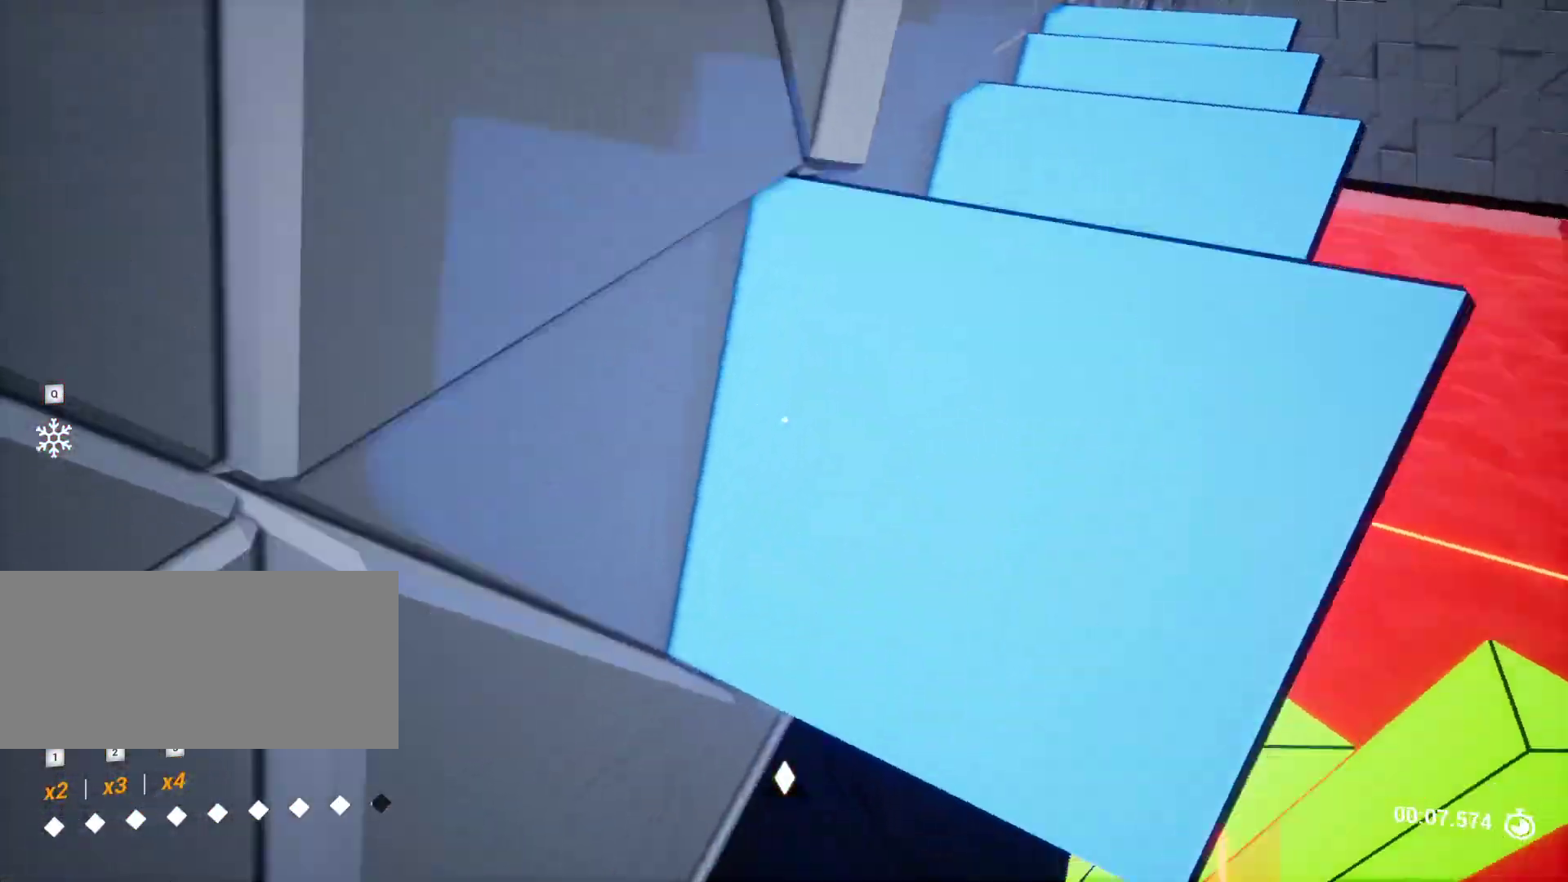
{"keys": ["a", "shift", "w"], "events": [[67, "shift", "down"], [400, "a", "down"]]}
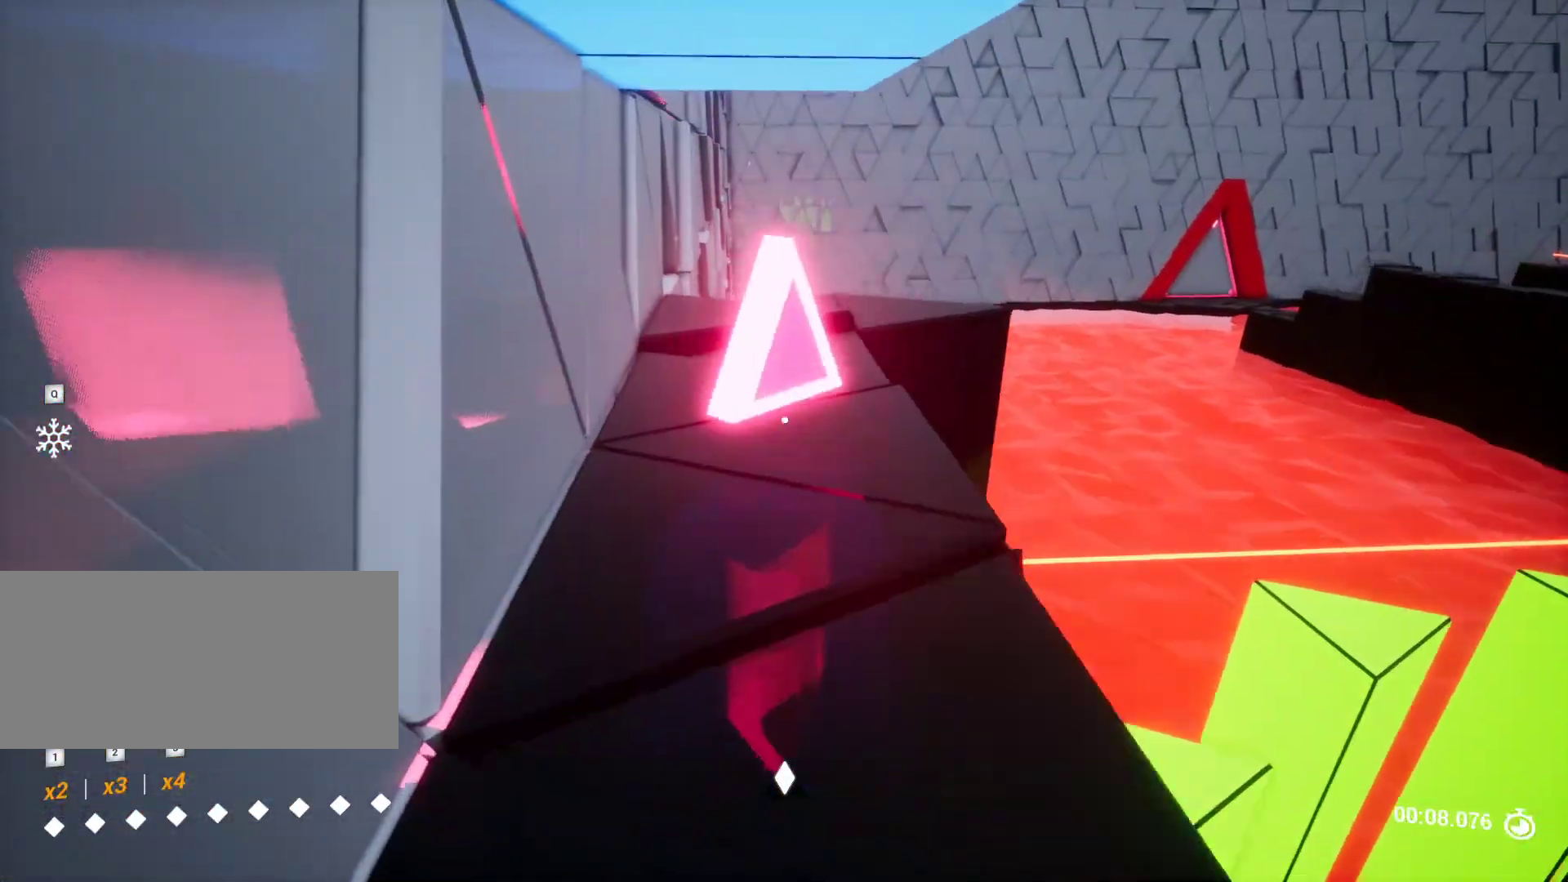
{"keys": ["a", "w"], "events": [[183, "a", "up"], [283, "shift", "up"], [467, "a", "down"]]}
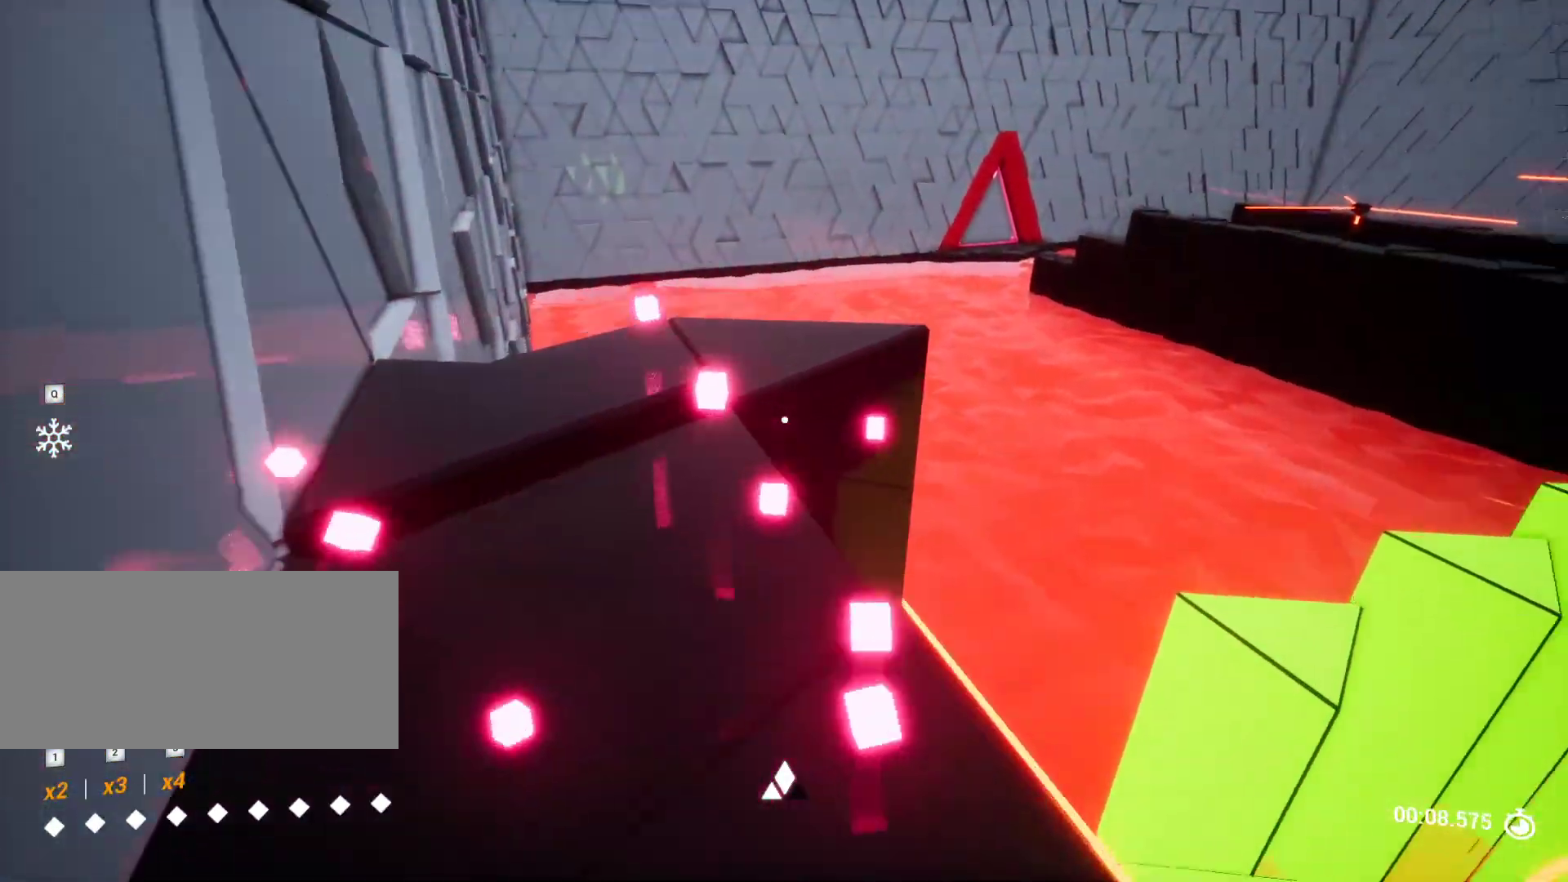
{"keys": ["a", "w"], "events": []}